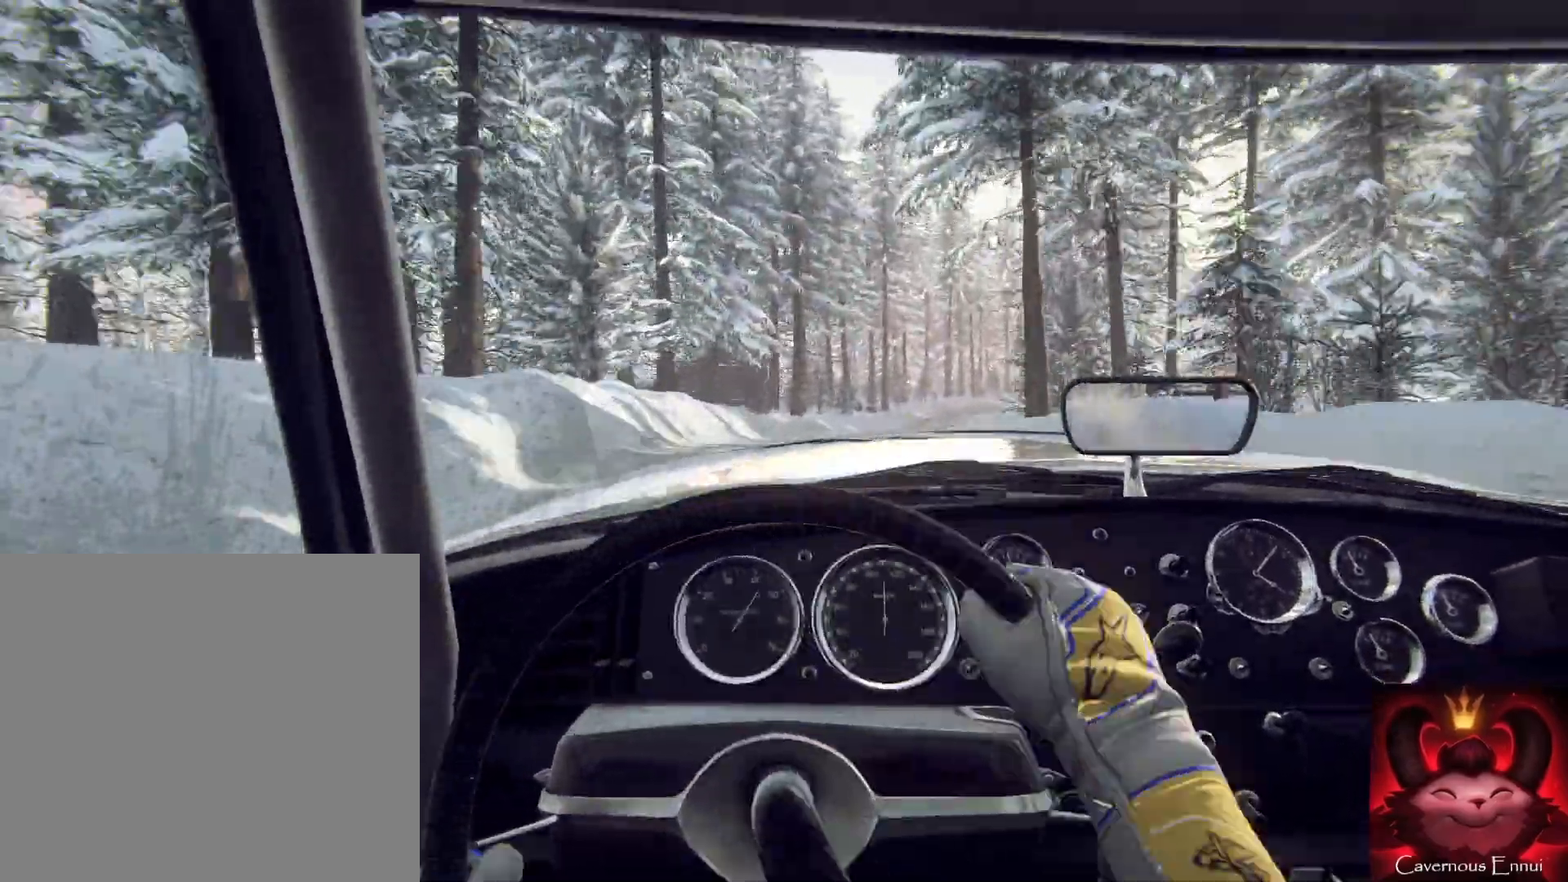
Gameplay with a controller (Xbox layout); each line is a JSON object with the inputs held at the frame after it. "events" lists button and stick changes between this image and that frame as [ms after this image, input, new state], when the widget could be followed in between.
{"buttons": [], "left_stick": "right", "right_stick": "center", "events": [[67, "left_stick", "right"]]}
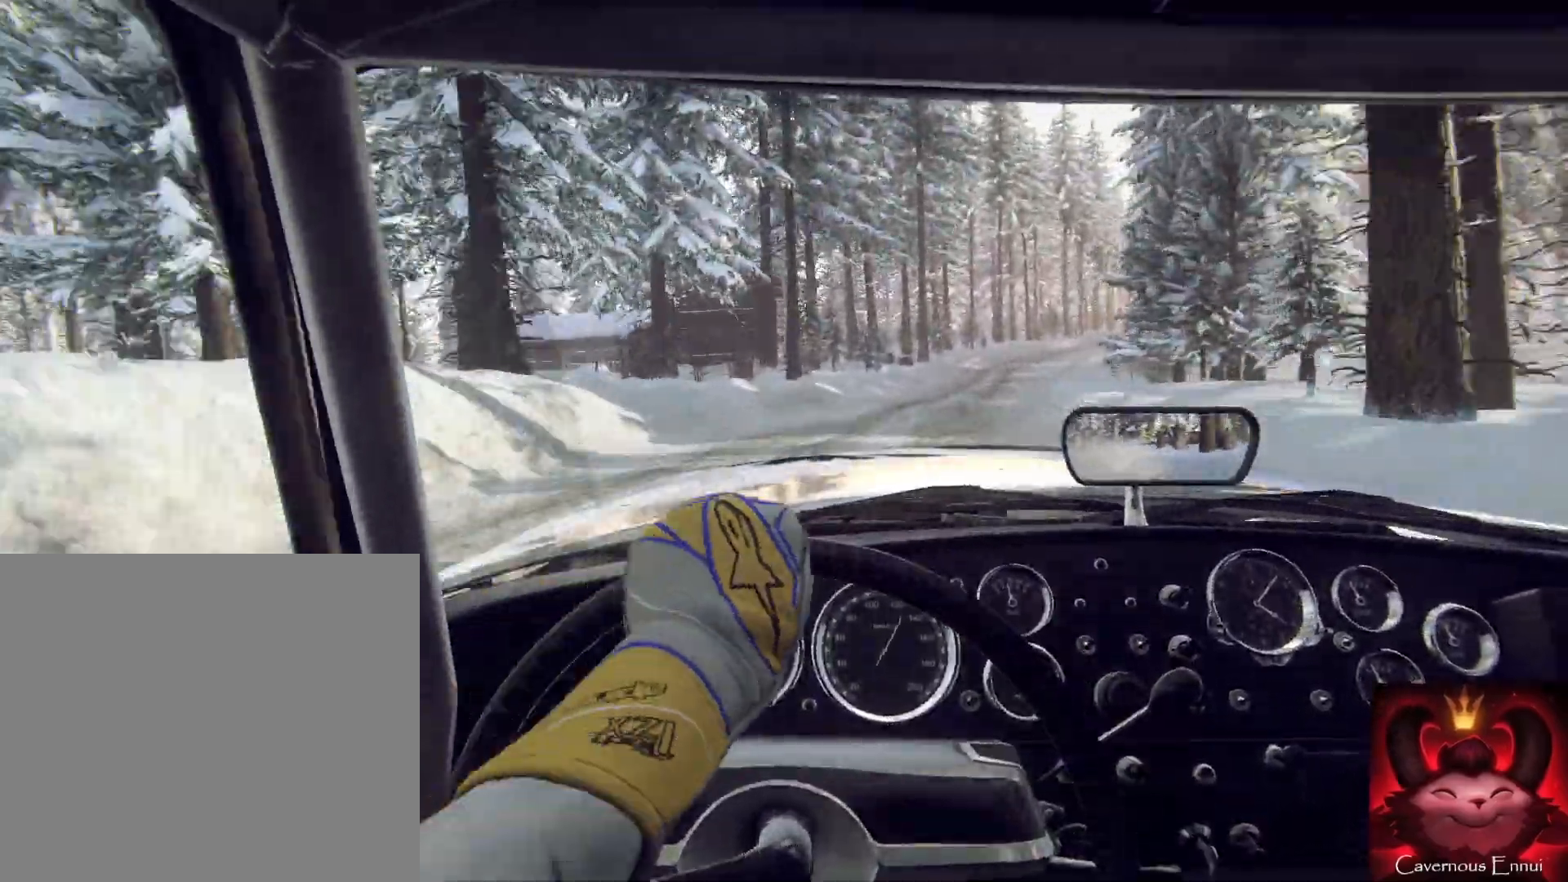
{"buttons": [], "left_stick": "right", "right_stick": "center", "events": [[67, "left_stick", "center"], [200, "left_stick", "right"], [333, "left_stick", "center"], [500, "left_stick", "right"]]}
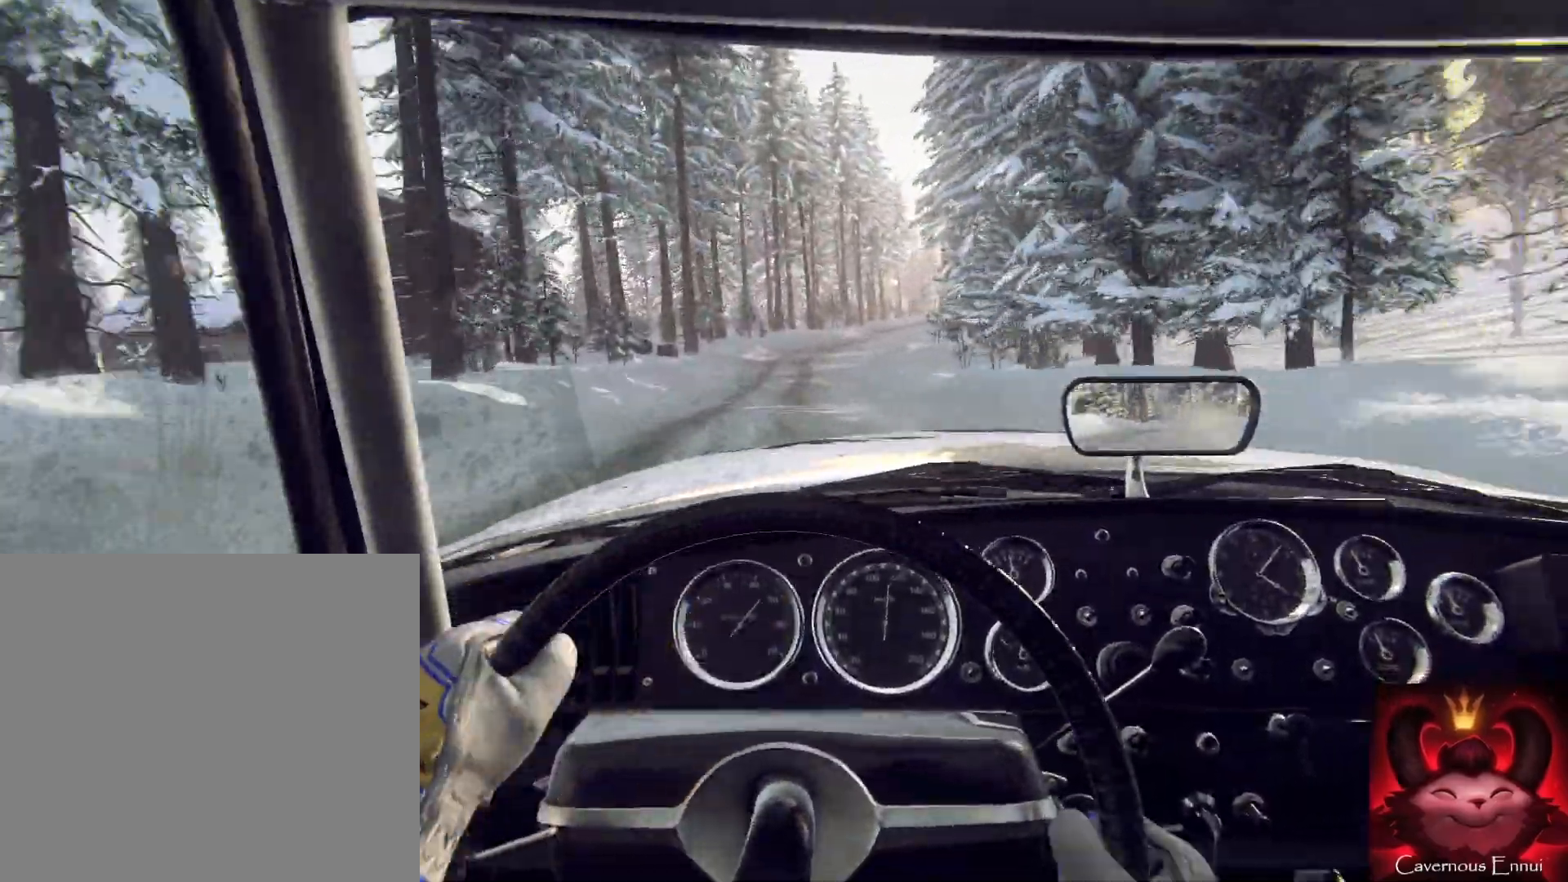
{"buttons": [], "left_stick": "right", "right_stick": "center", "events": [[167, "left_stick", "center"], [267, "left_stick", "right"]]}
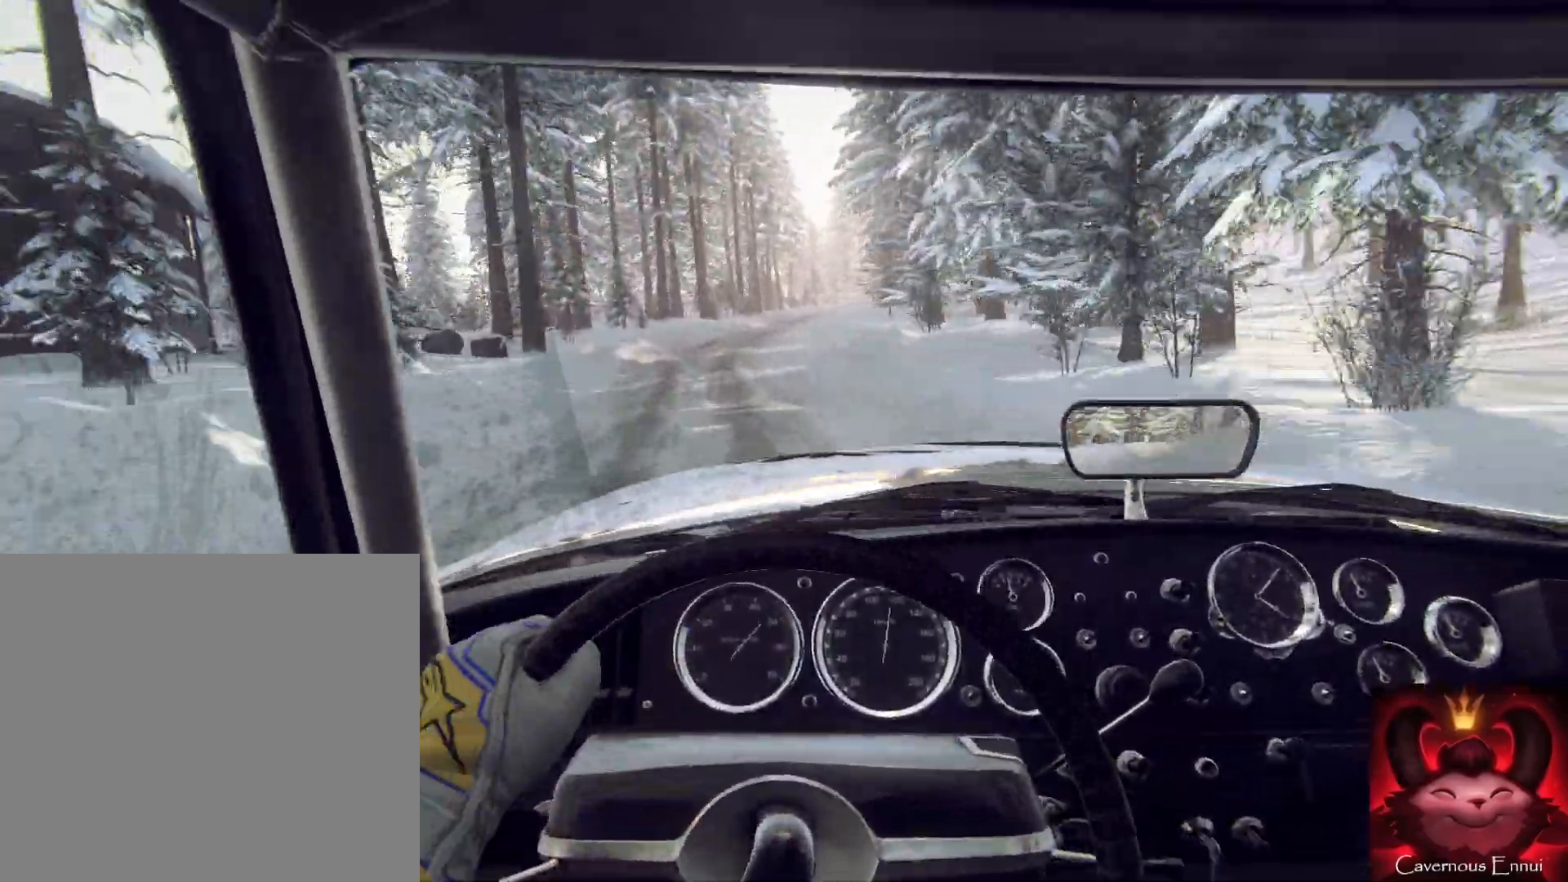
{"buttons": [], "left_stick": "right", "right_stick": "center", "events": [[167, "left_stick", "center"], [500, "left_stick", "right"]]}
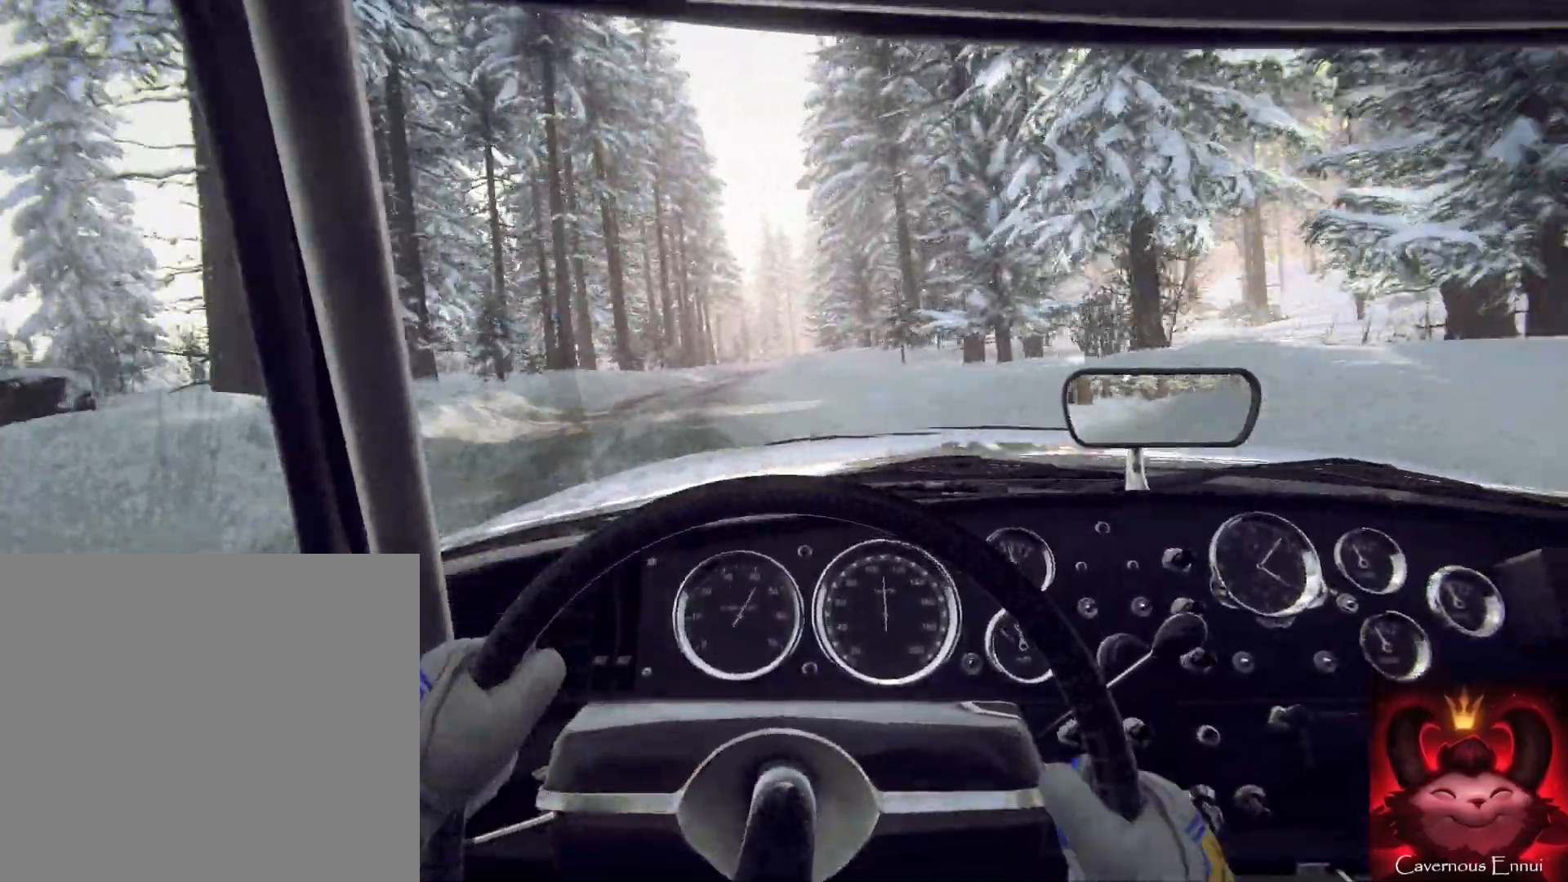
{"buttons": [], "left_stick": "right", "right_stick": "center", "events": [[267, "left_stick", "center"], [400, "left_stick", "right"]]}
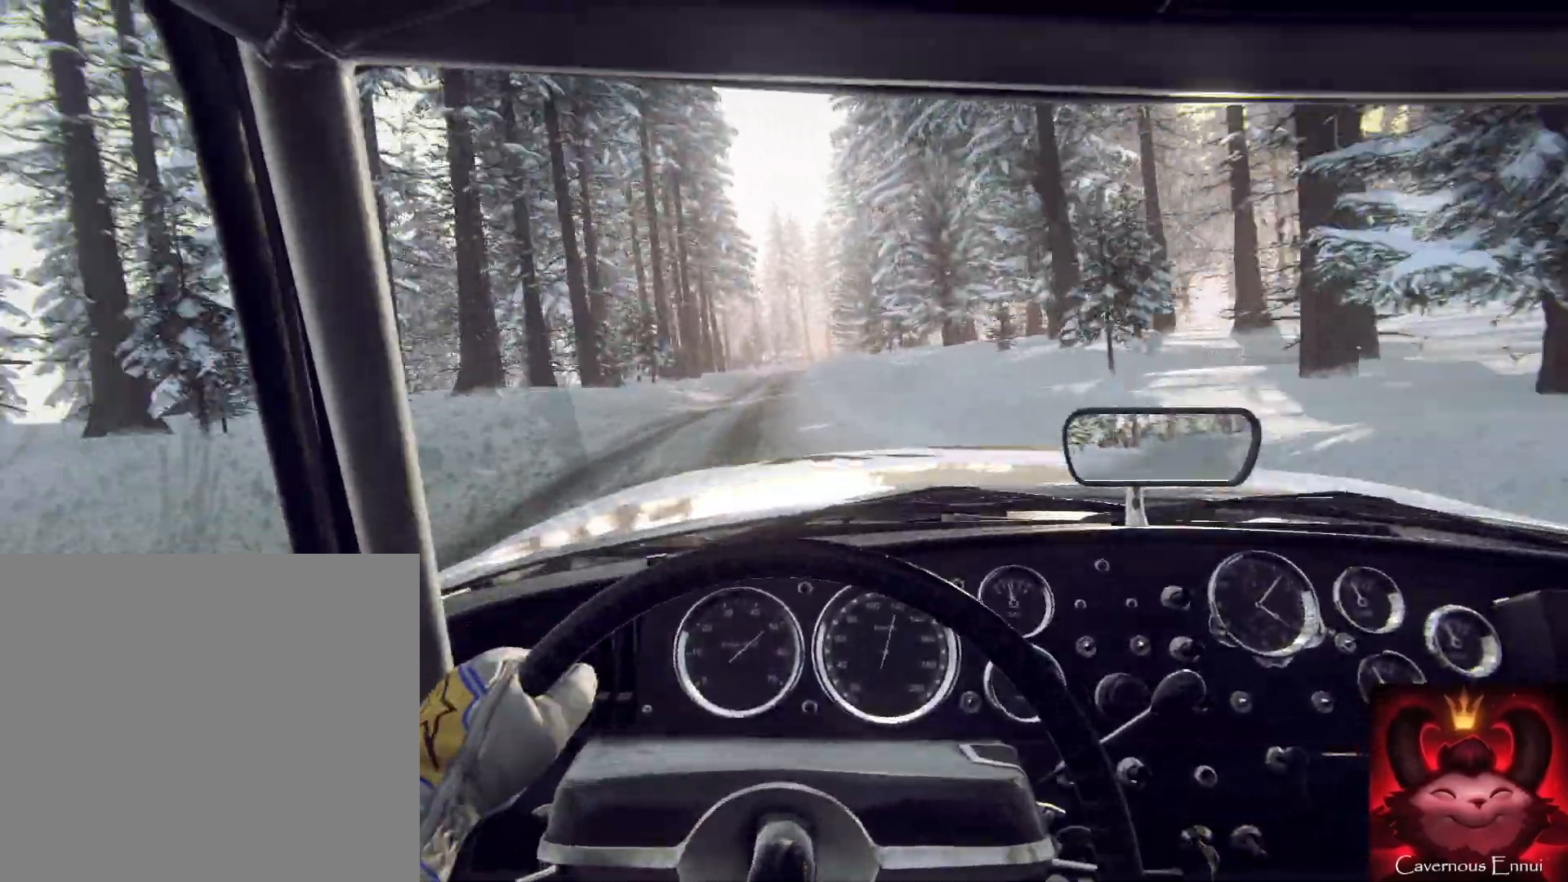
{"buttons": [], "left_stick": "center", "right_stick": "center", "events": [[200, "left_stick", "center"], [300, "left_stick", "down-left"], [433, "left_stick", "center"]]}
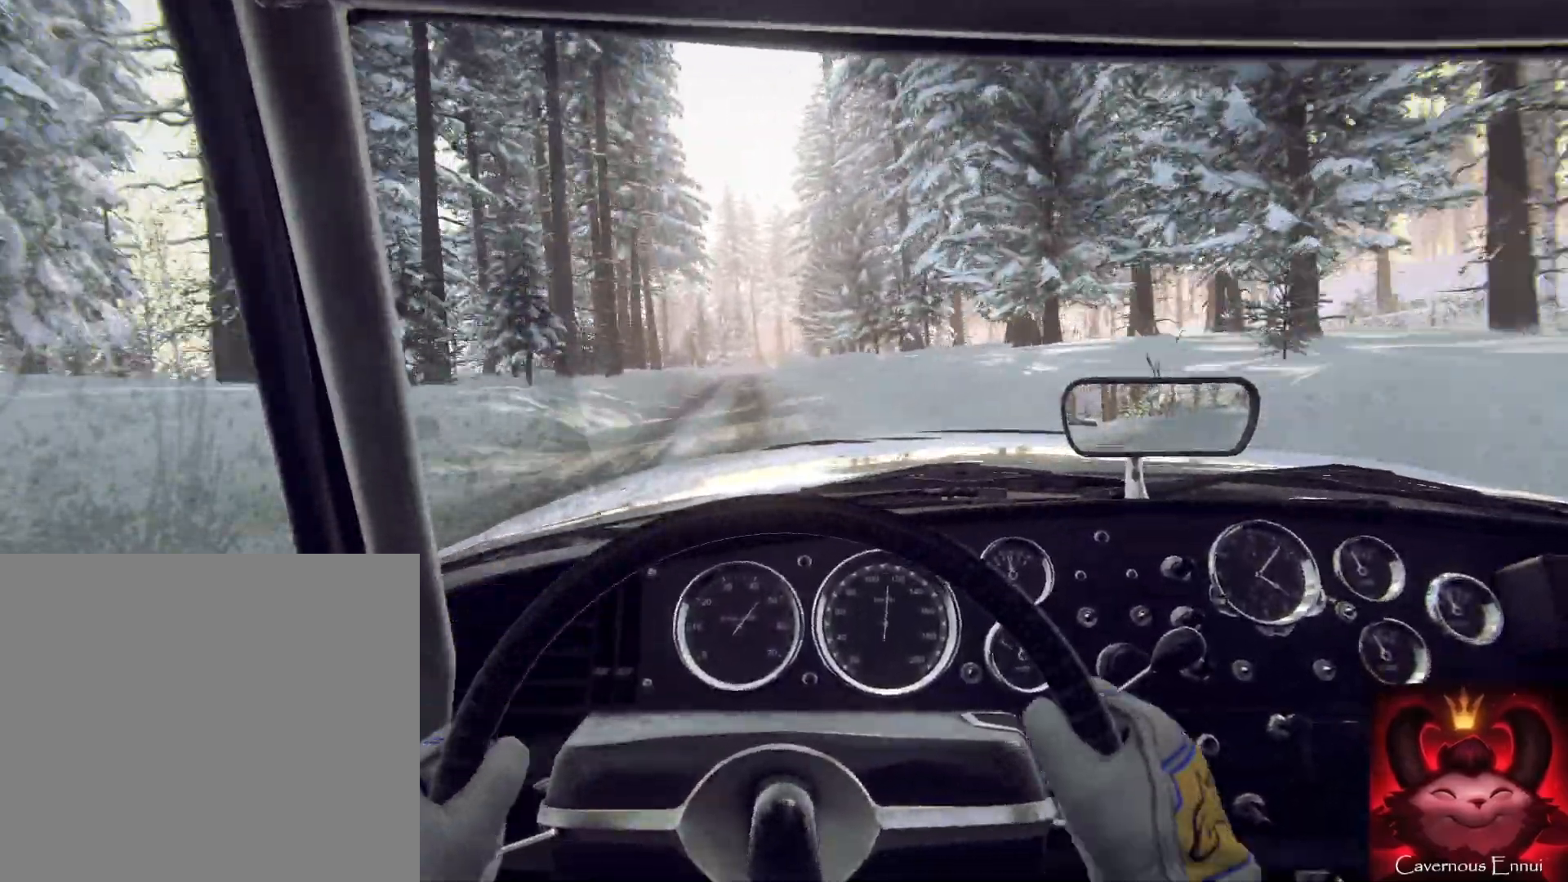
{"buttons": [], "left_stick": "center", "right_stick": "center", "events": [[267, "left_stick", "down-left"], [433, "left_stick", "center"]]}
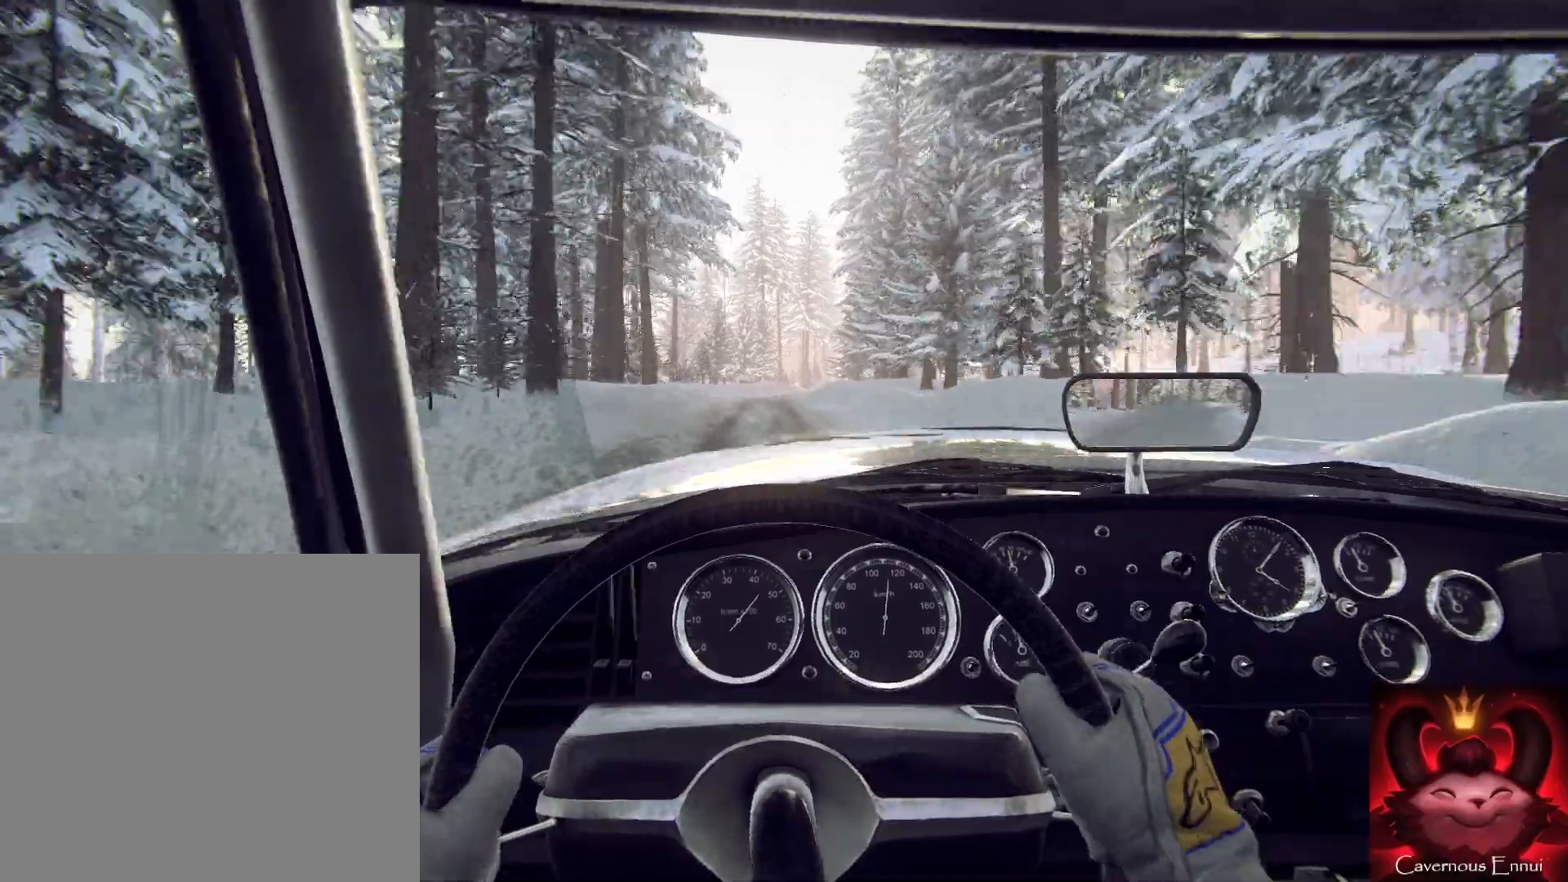
{"buttons": [], "left_stick": "center", "right_stick": "center", "events": [[167, "left_stick", "right"], [500, "left_stick", "center"]]}
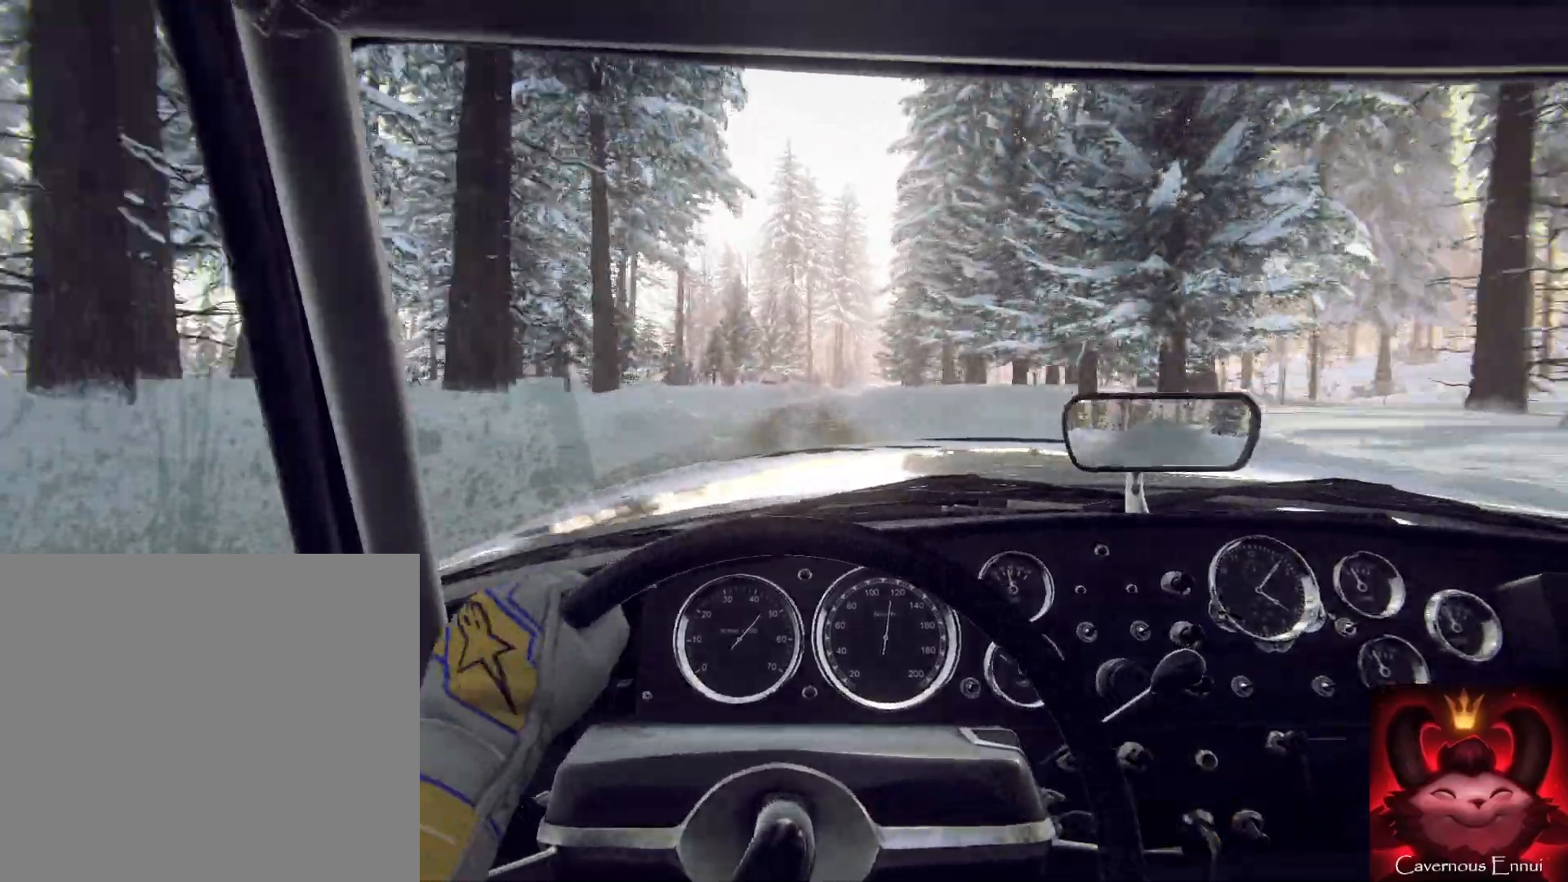
{"buttons": [], "left_stick": "center", "right_stick": "center", "events": [[233, "left_stick", "right"], [433, "left_stick", "center"]]}
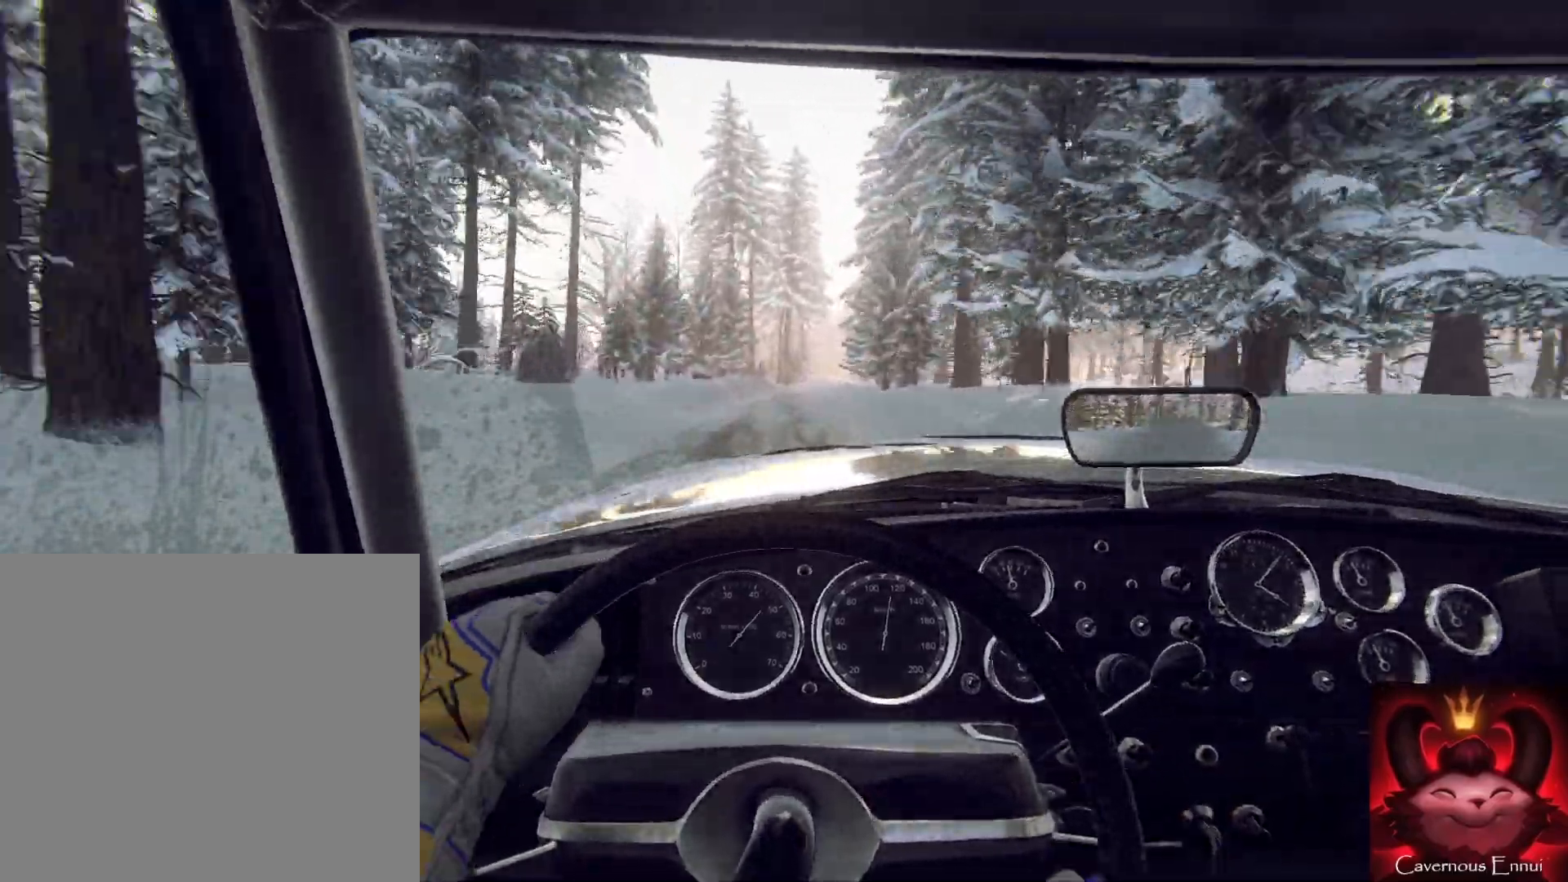
{"buttons": [], "left_stick": "right", "right_stick": "center", "events": [[467, "left_stick", "right"]]}
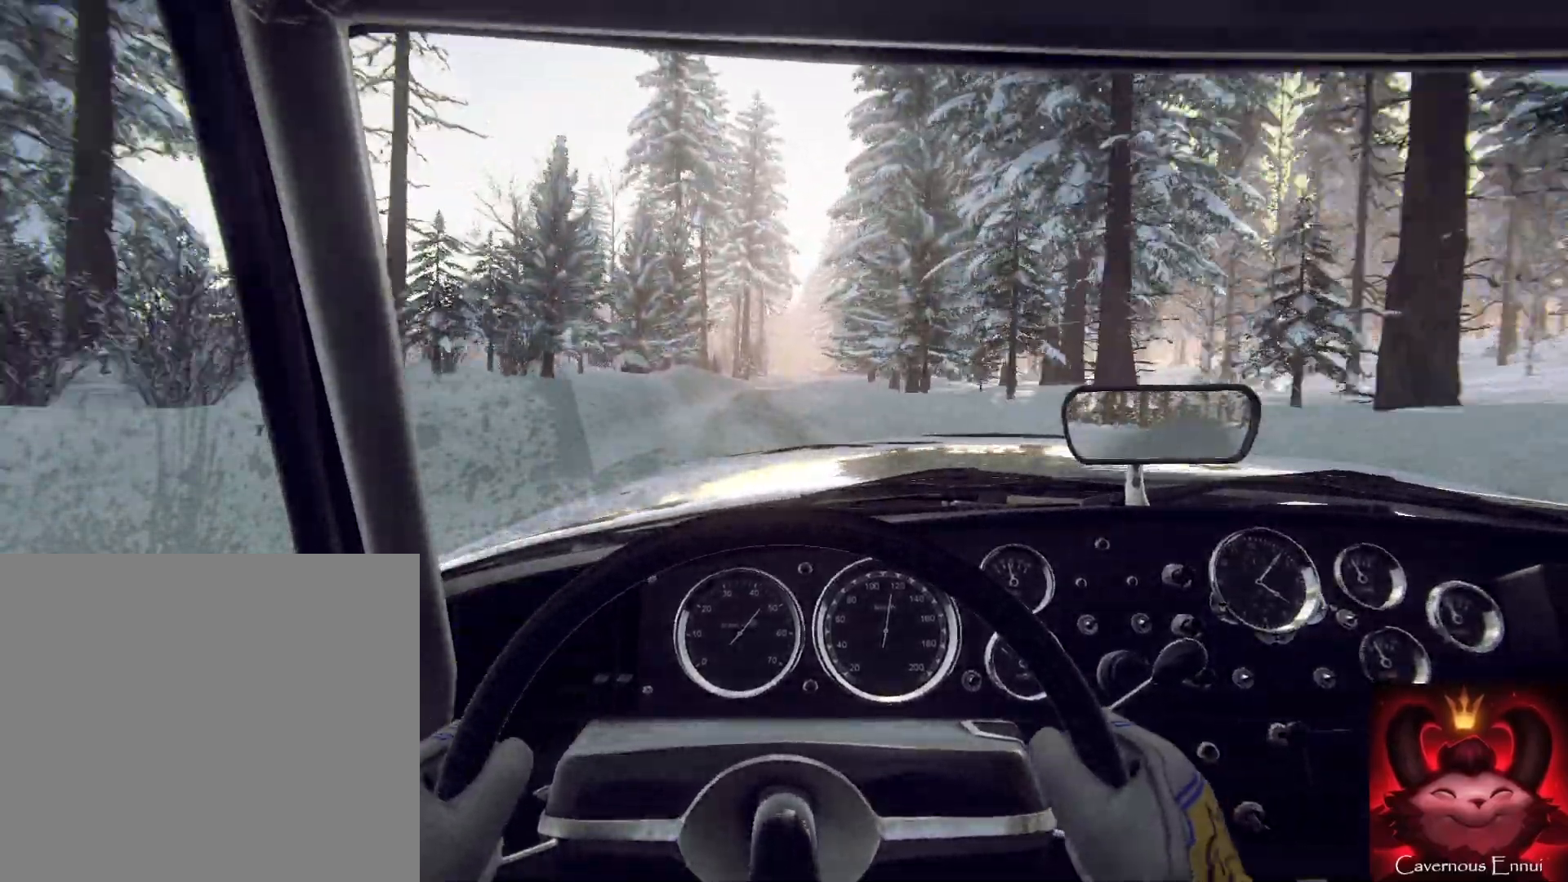
{"buttons": [], "left_stick": "right", "right_stick": "center", "events": [[167, "left_stick", "center"], [300, "left_stick", "right"]]}
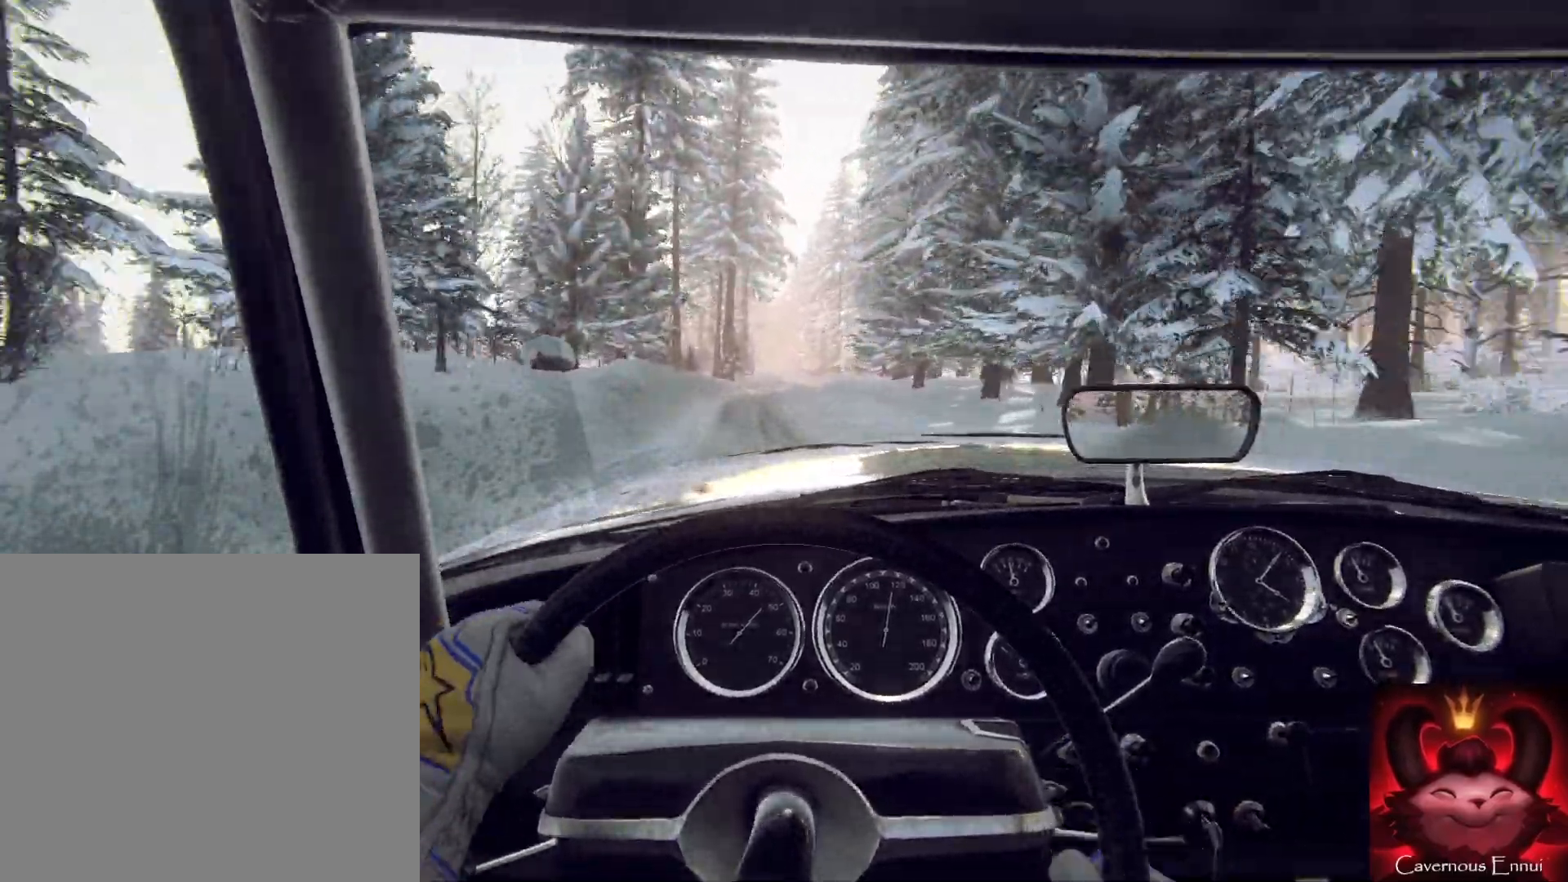
{"buttons": [], "left_stick": "center", "right_stick": "center", "events": [[367, "left_stick", "center"]]}
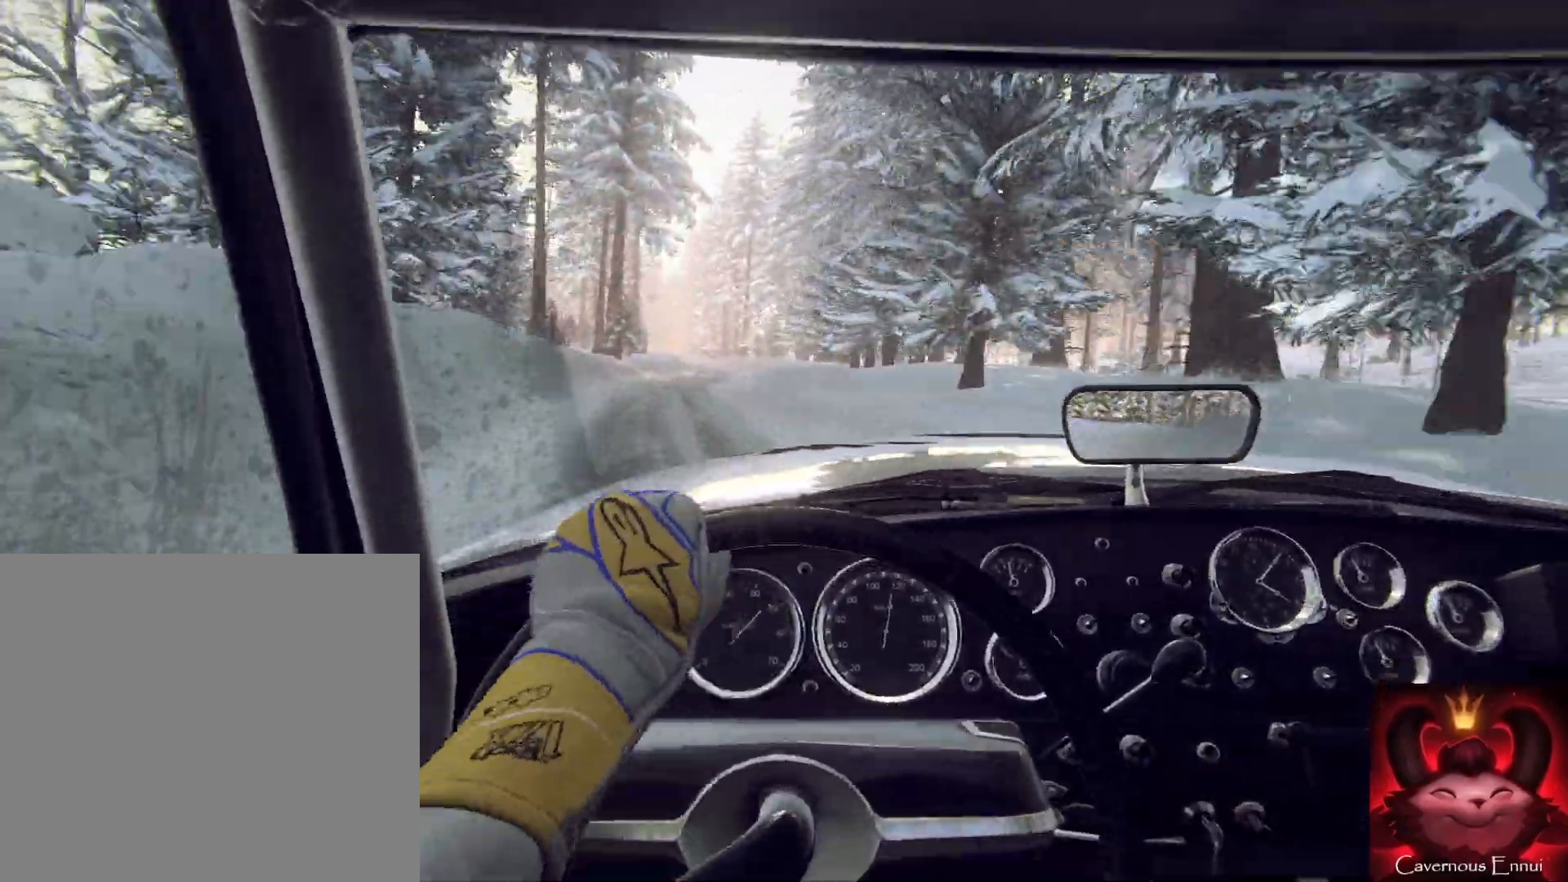
{"buttons": [], "left_stick": "right", "right_stick": "center", "events": [[500, "left_stick", "right"]]}
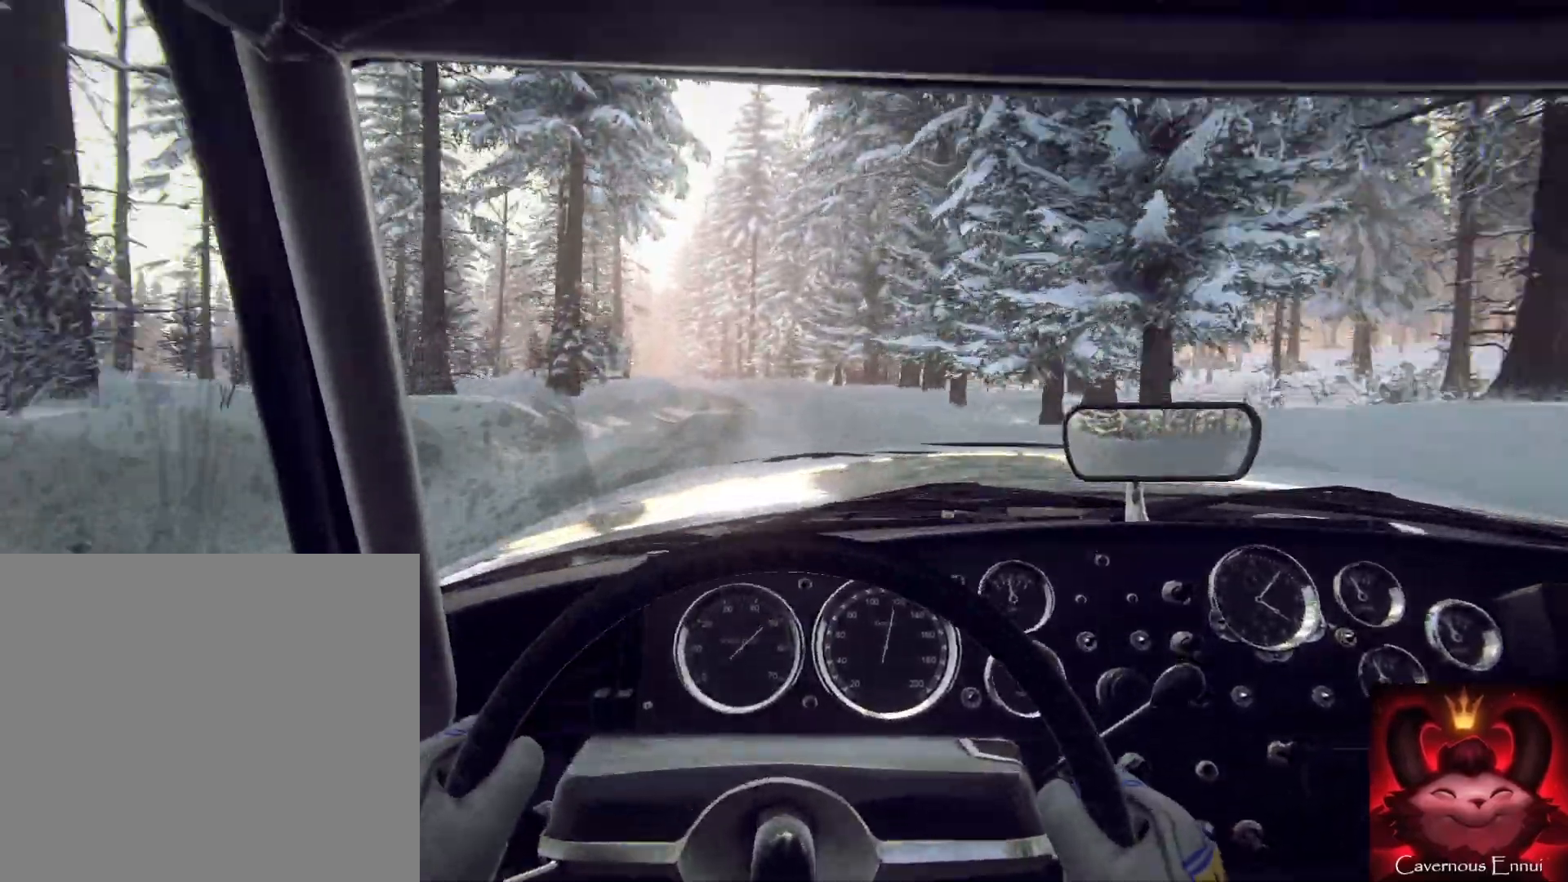
{"buttons": [], "left_stick": "center", "right_stick": "center", "events": [[133, "left_stick", "center"]]}
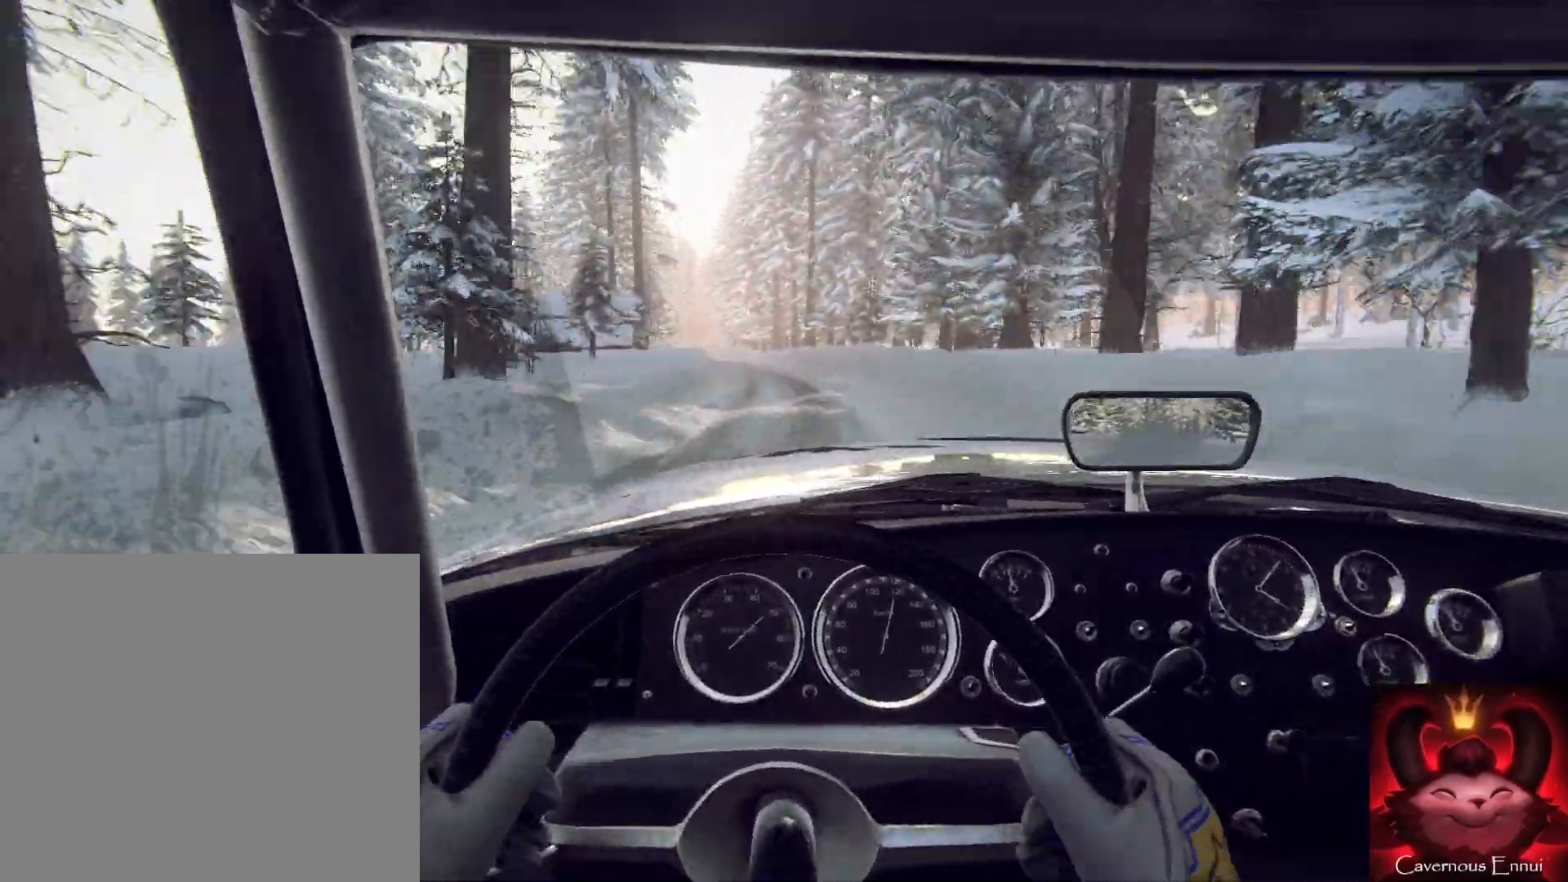
{"buttons": [], "left_stick": "left", "right_stick": "center", "events": [[67, "left_stick", "left"], [133, "left_stick", "down-left"], [300, "left_stick", "down"], [433, "left_stick", "left"]]}
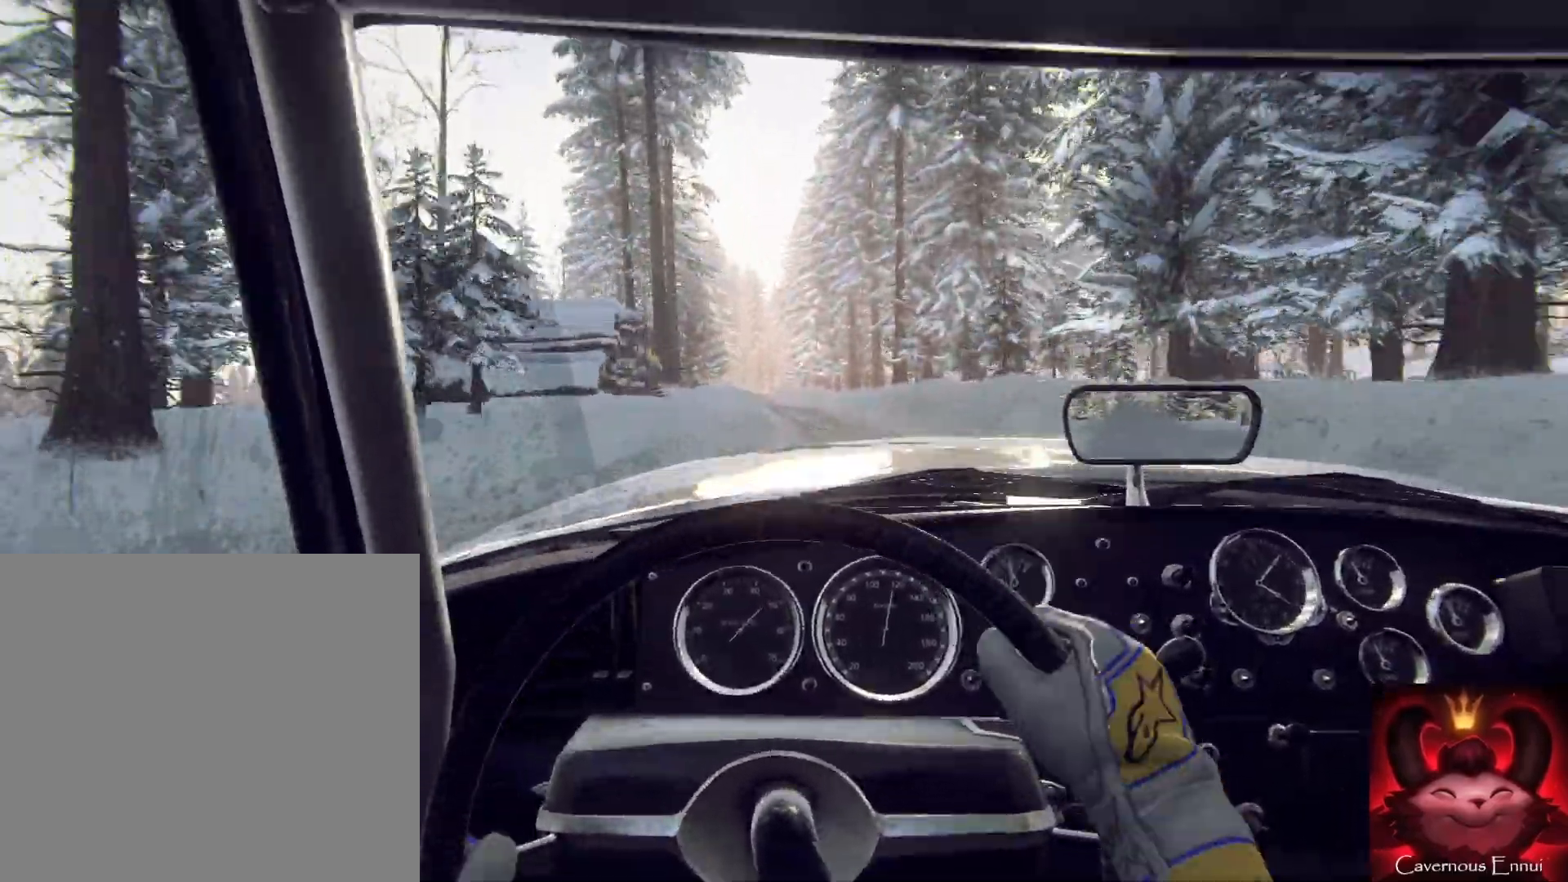
{"buttons": [], "left_stick": "left", "right_stick": "center", "events": [[233, "left_stick", "center"], [467, "left_stick", "left"]]}
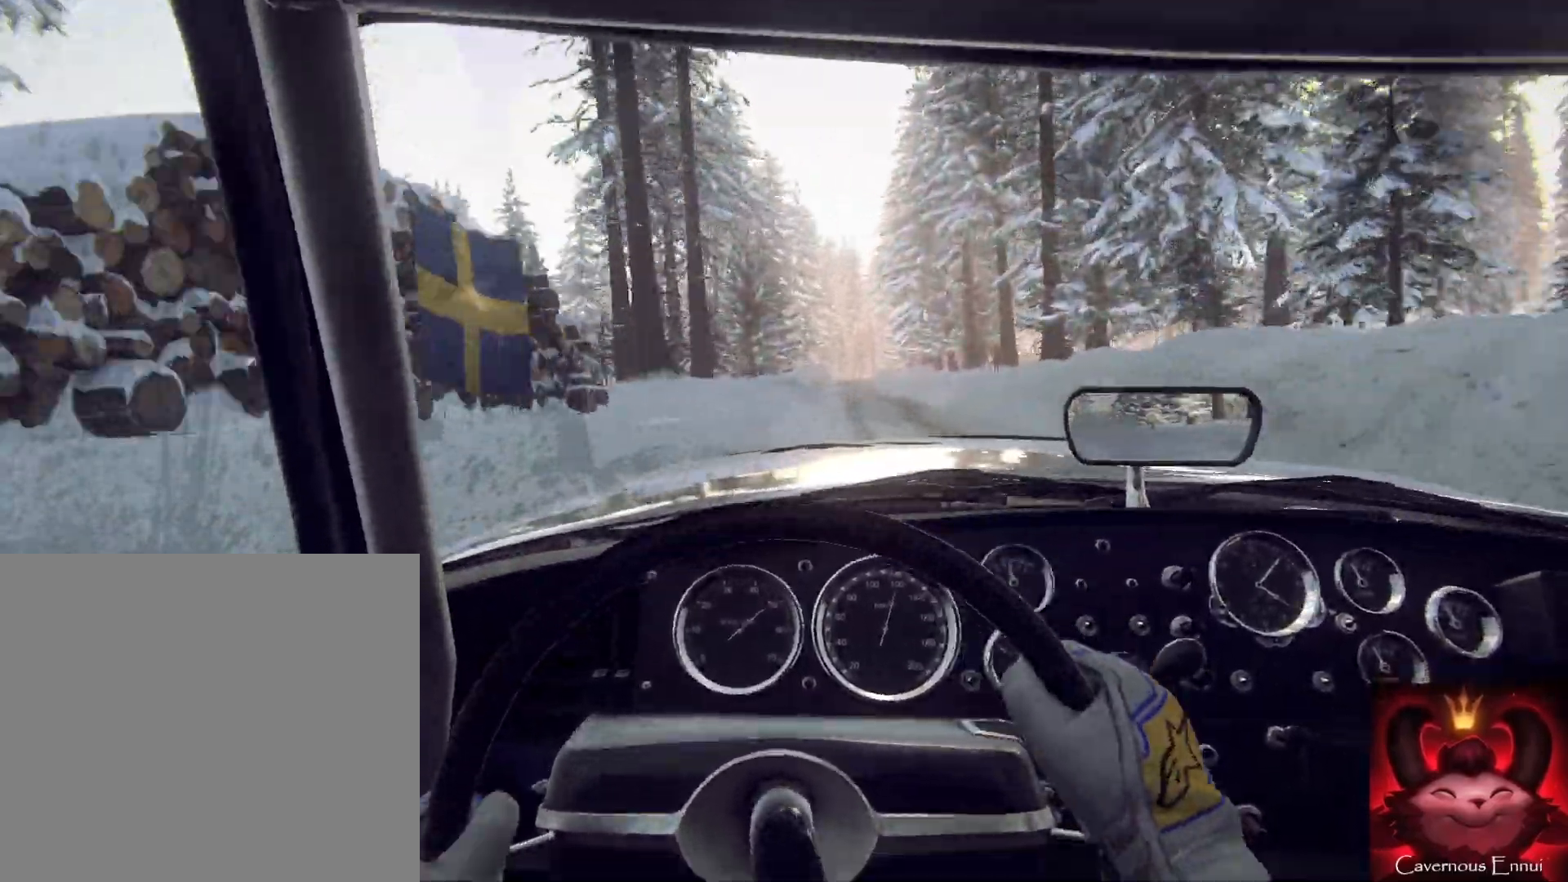
{"buttons": [], "left_stick": "left", "right_stick": "center", "events": [[67, "left_stick", "down-left"], [167, "left_stick", "down"], [333, "R1", "down"], [400, "left_stick", "left"], [433, "R1", "up"]]}
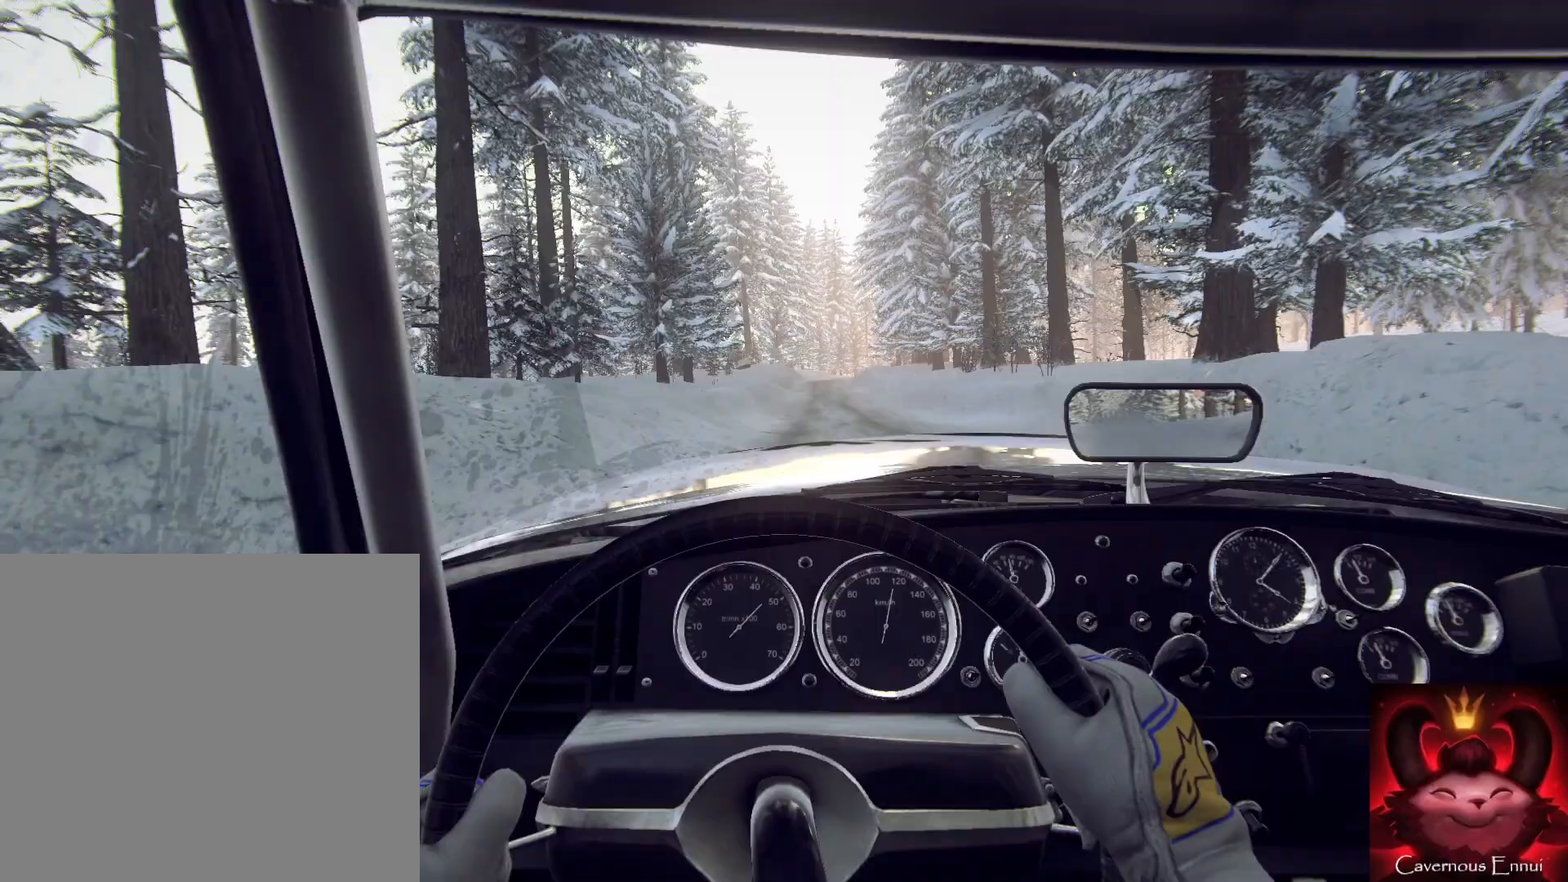
{"buttons": [], "left_stick": "center", "right_stick": "center", "events": [[133, "left_stick", "center"]]}
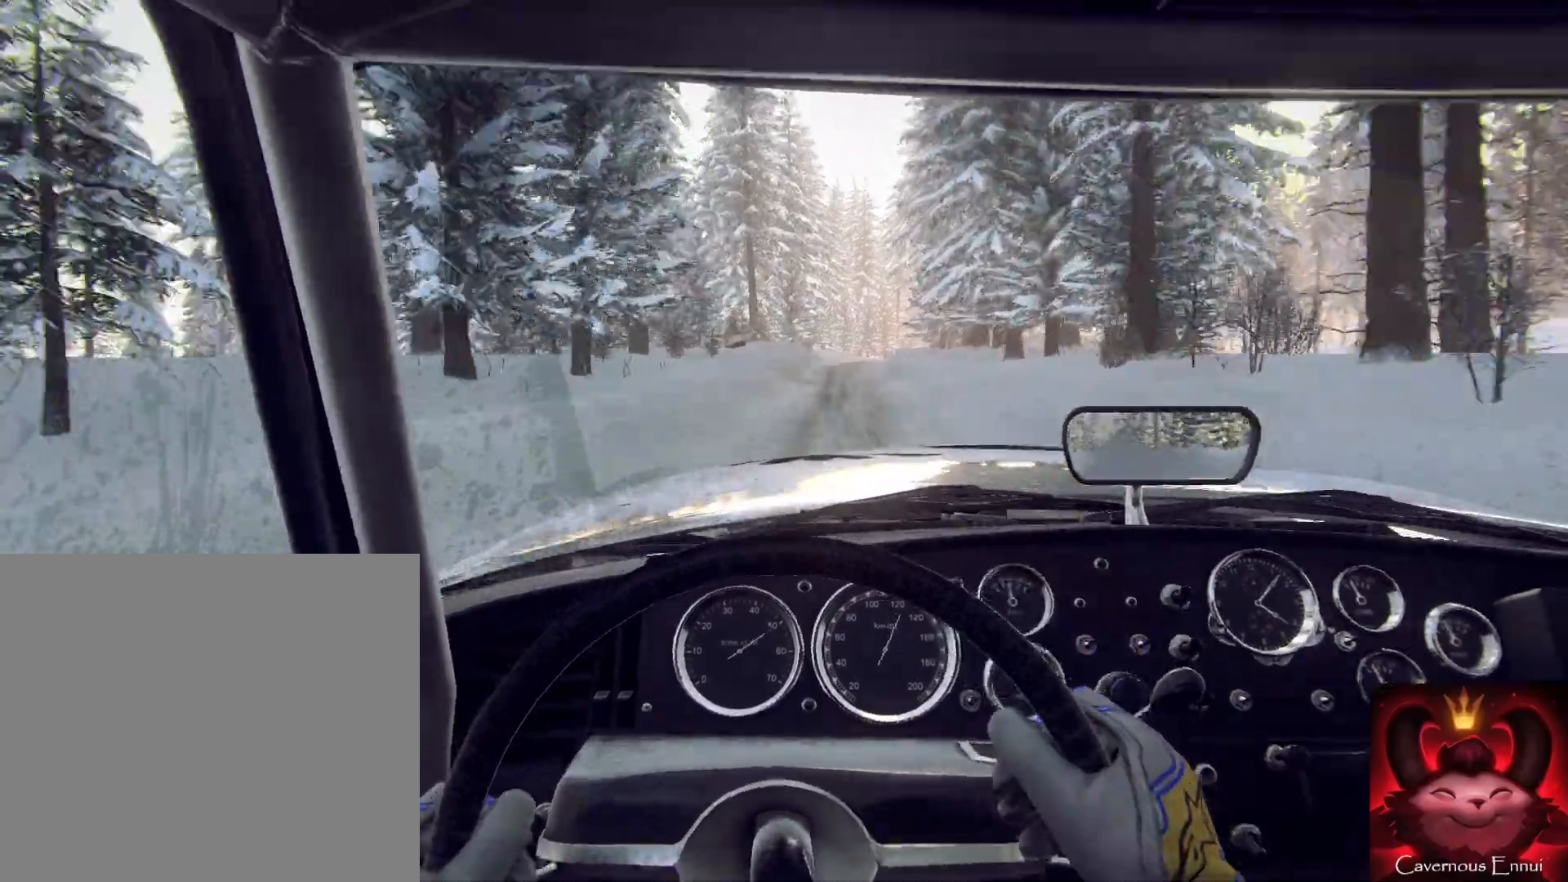
{"buttons": [], "left_stick": "right", "right_stick": "center", "events": [[33, "left_stick", "right"], [300, "left_stick", "center"], [467, "left_stick", "right"]]}
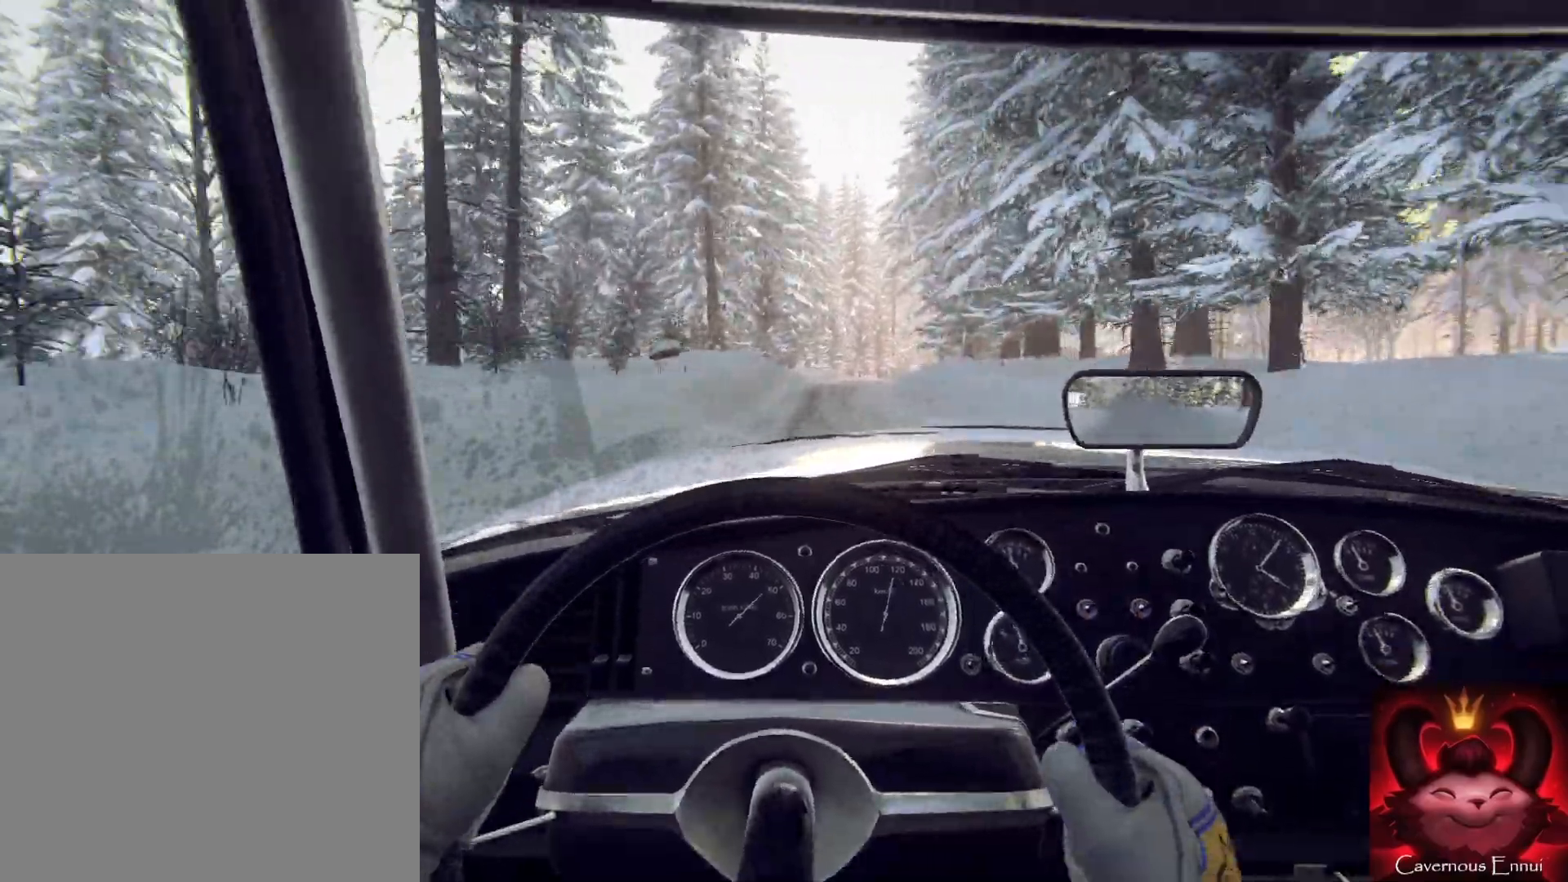
{"buttons": [], "left_stick": "right", "right_stick": "center", "events": [[233, "left_stick", "center"], [367, "left_stick", "right"]]}
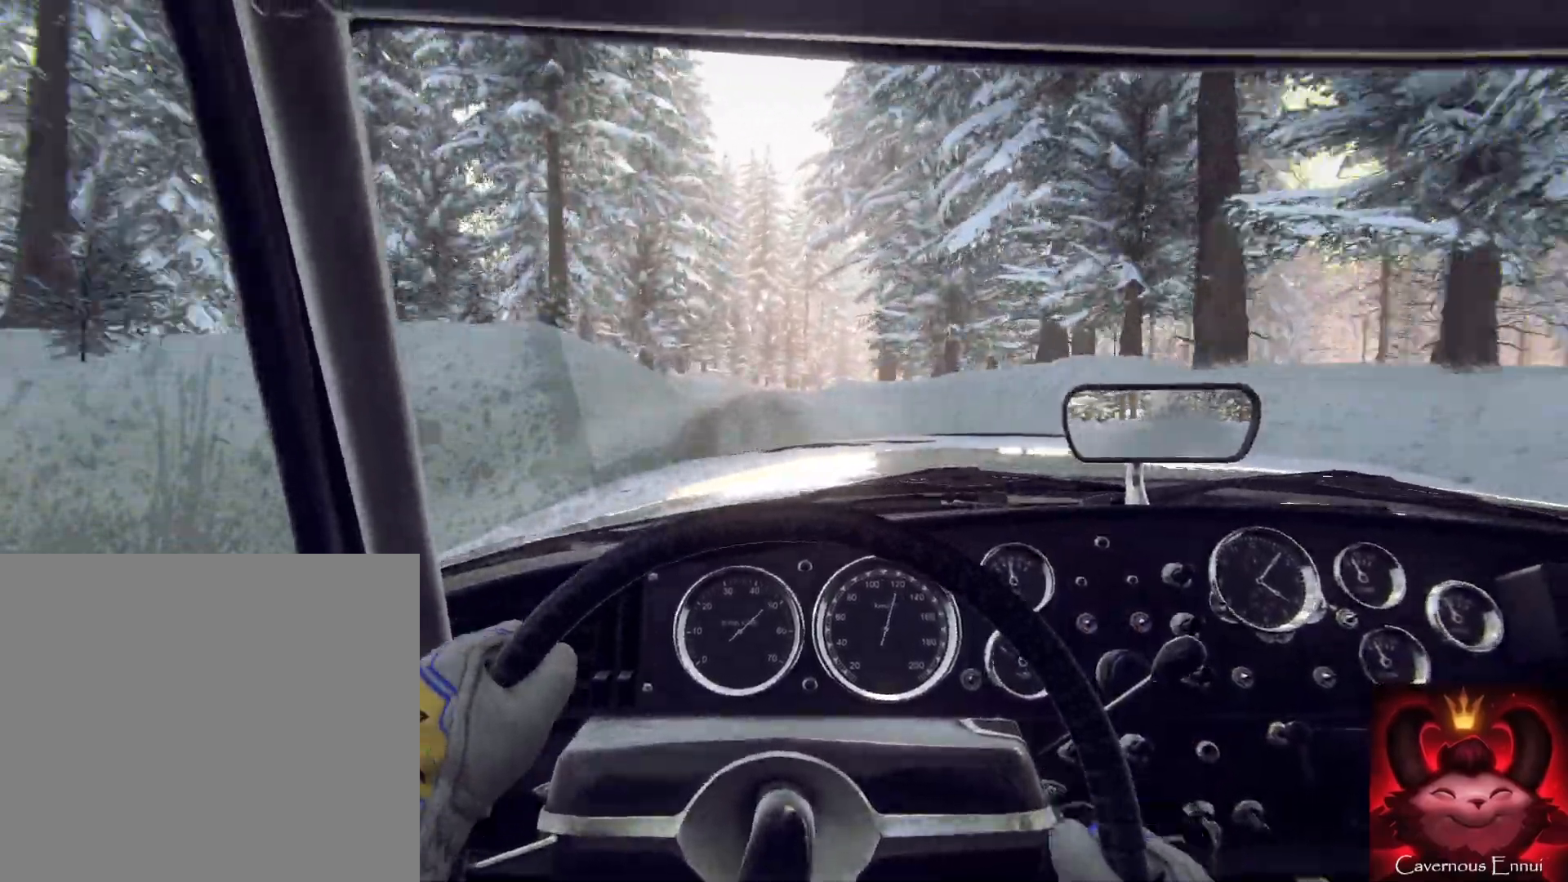
{"buttons": [], "left_stick": "center", "right_stick": "center", "events": [[67, "left_stick", "center"]]}
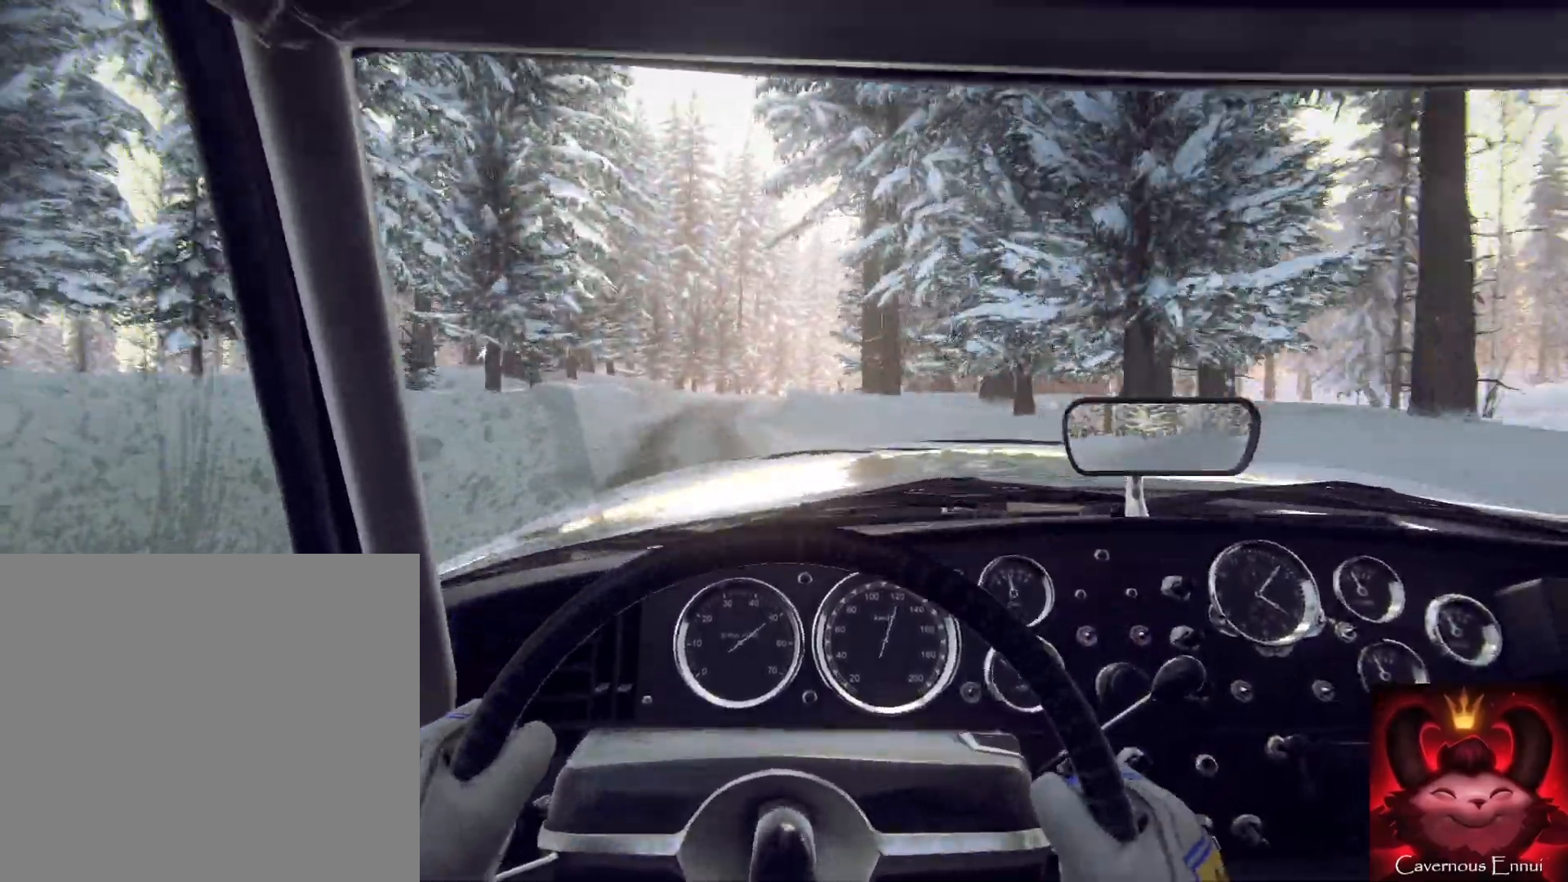
{"buttons": [], "left_stick": "center", "right_stick": "center", "events": [[67, "left_stick", "right"], [433, "left_stick", "center"]]}
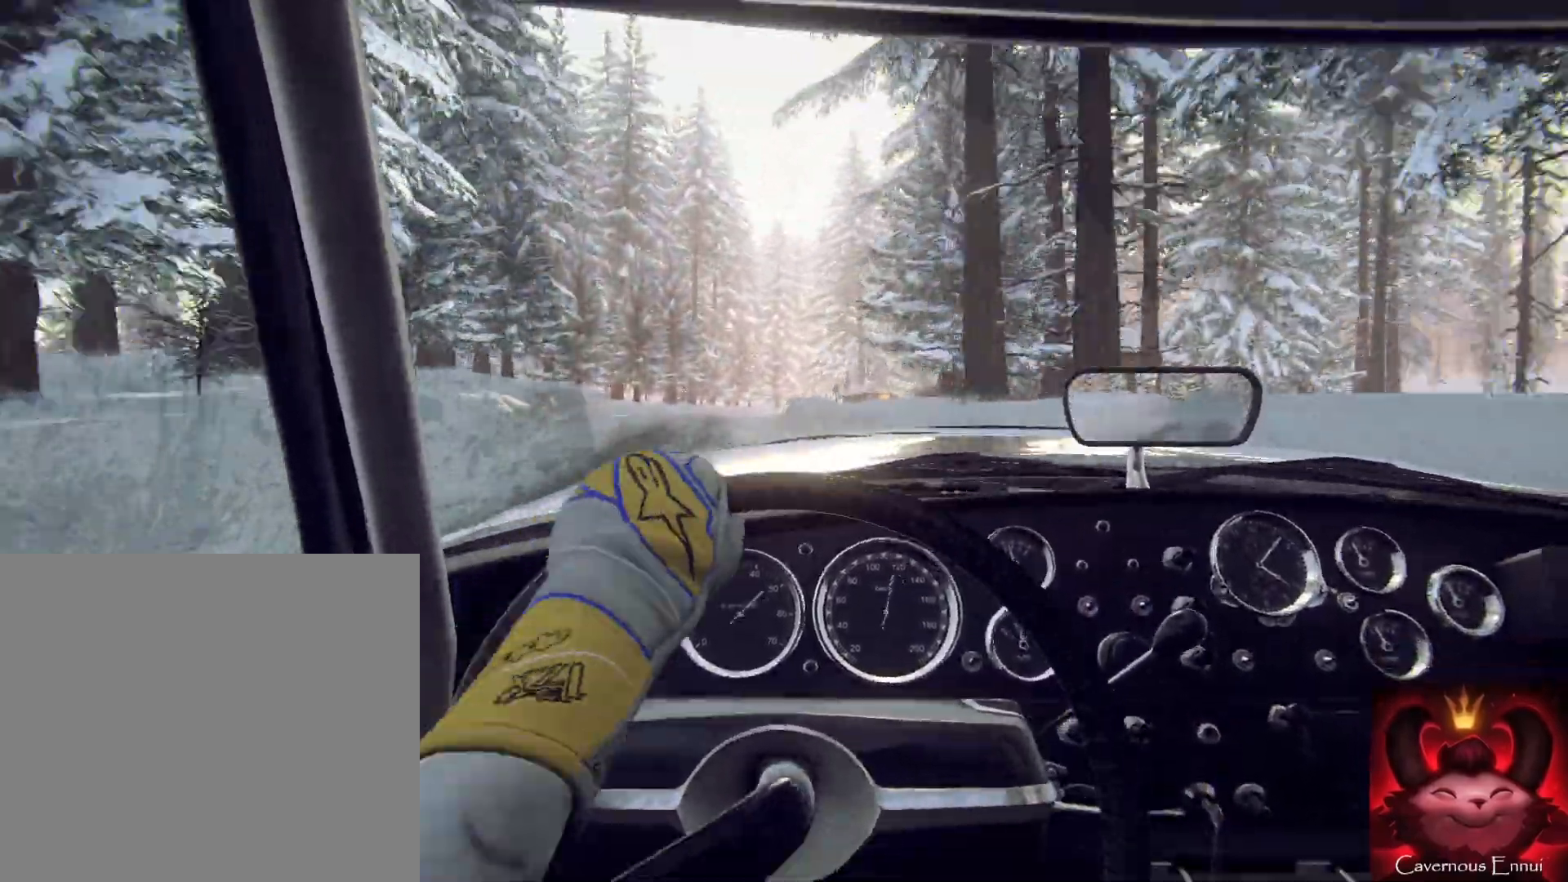
{"buttons": [], "left_stick": "right", "right_stick": "center", "events": [[100, "left_stick", "right"], [267, "left_stick", "center"], [400, "left_stick", "right"]]}
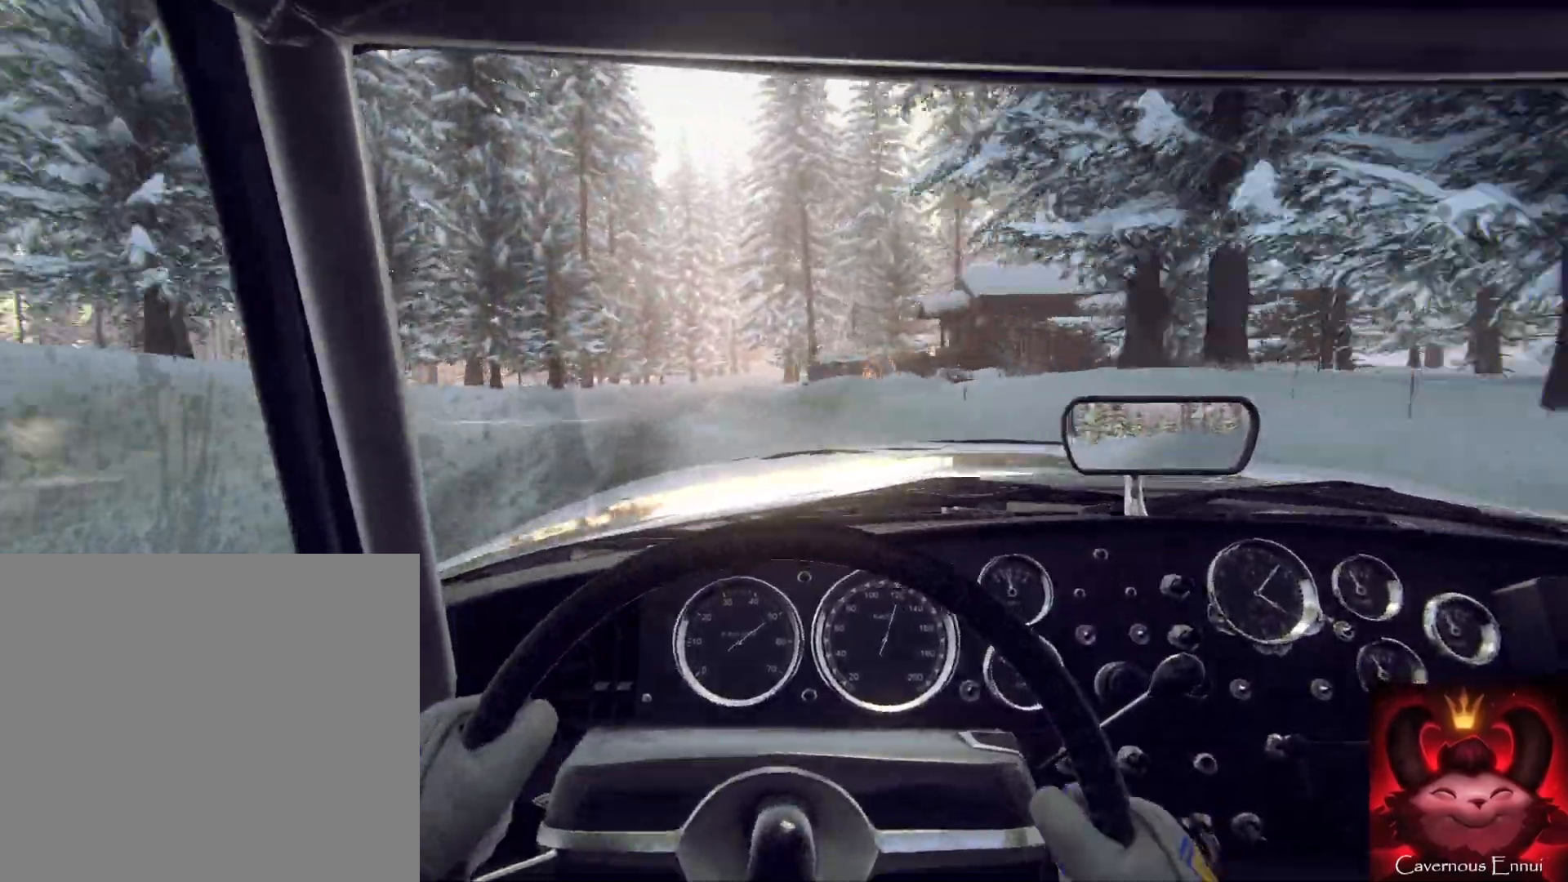
{"buttons": [], "left_stick": "right", "right_stick": "center", "events": [[200, "left_stick", "center"], [367, "left_stick", "right"]]}
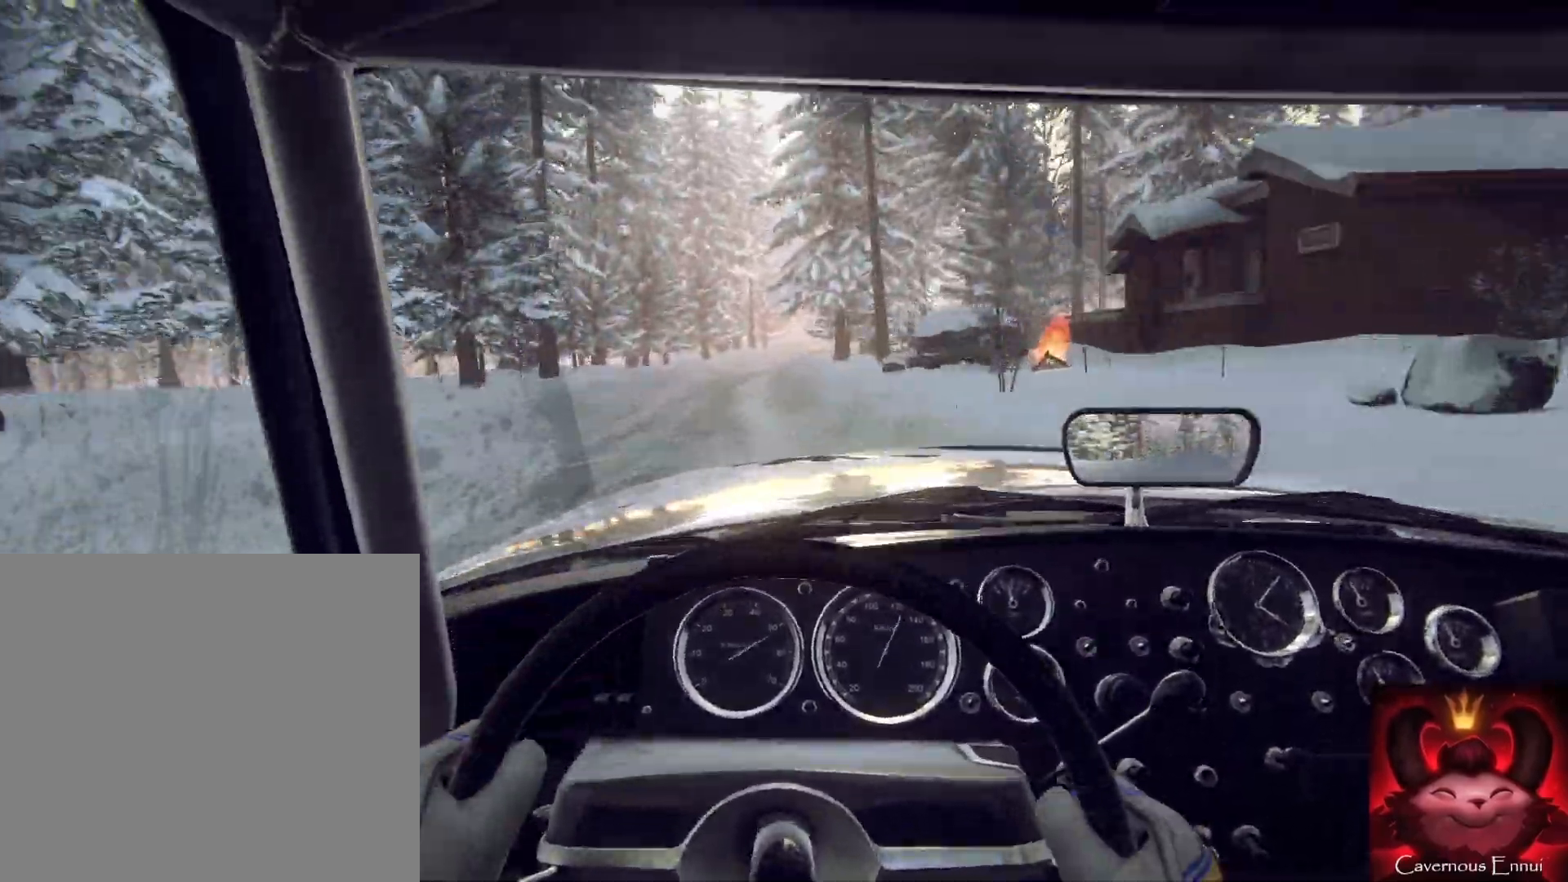
{"buttons": [], "left_stick": "right", "right_stick": "center", "events": [[100, "left_stick", "center"], [200, "left_stick", "right"]]}
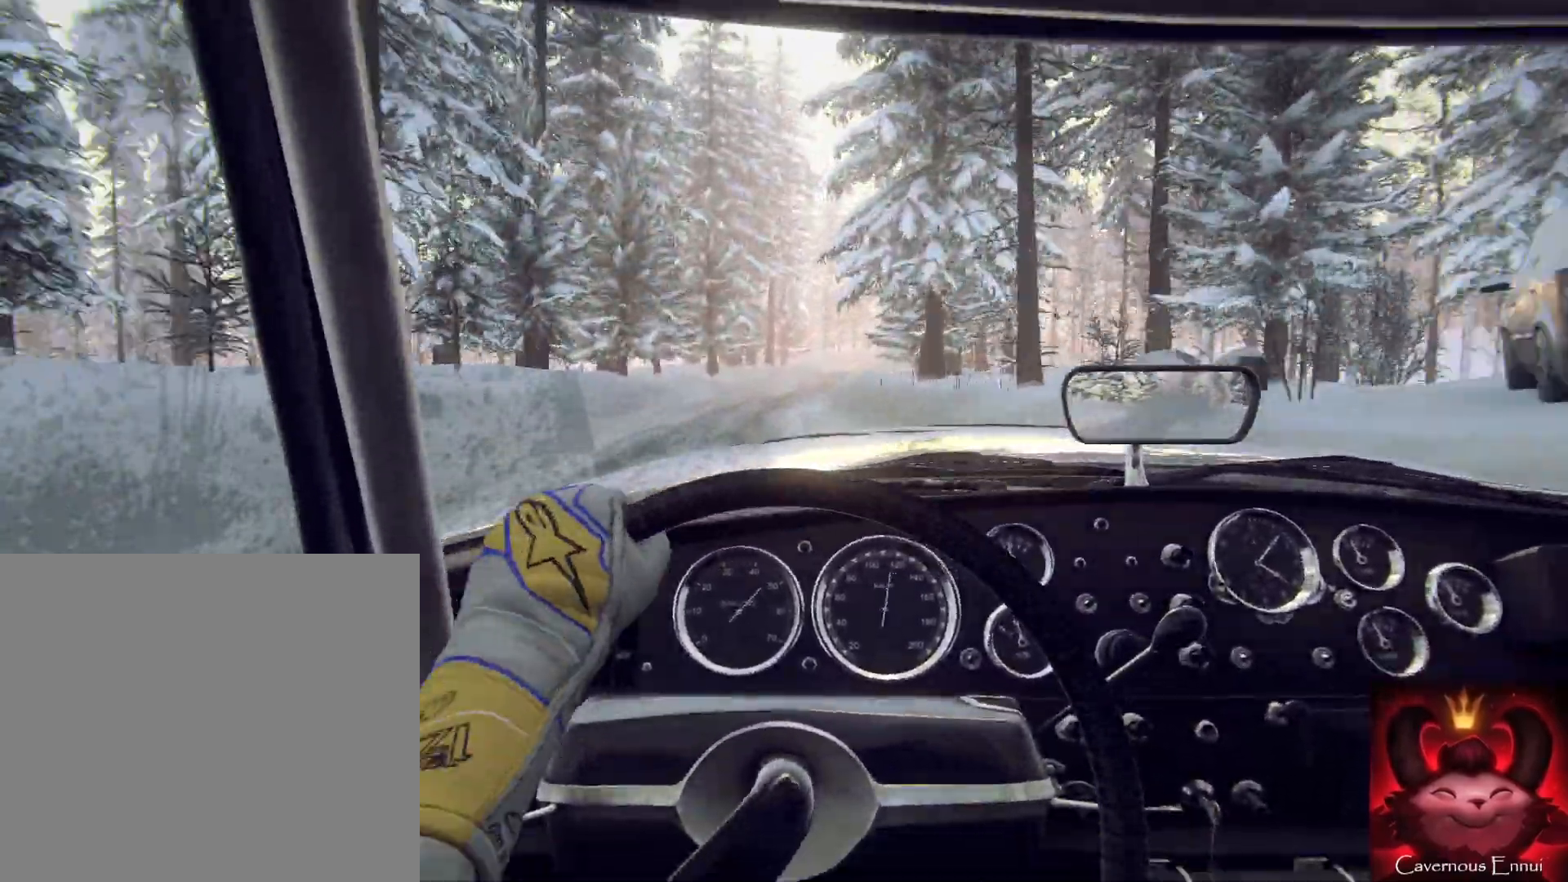
{"buttons": [], "left_stick": "center", "right_stick": "center", "events": [[133, "left_stick", "center"]]}
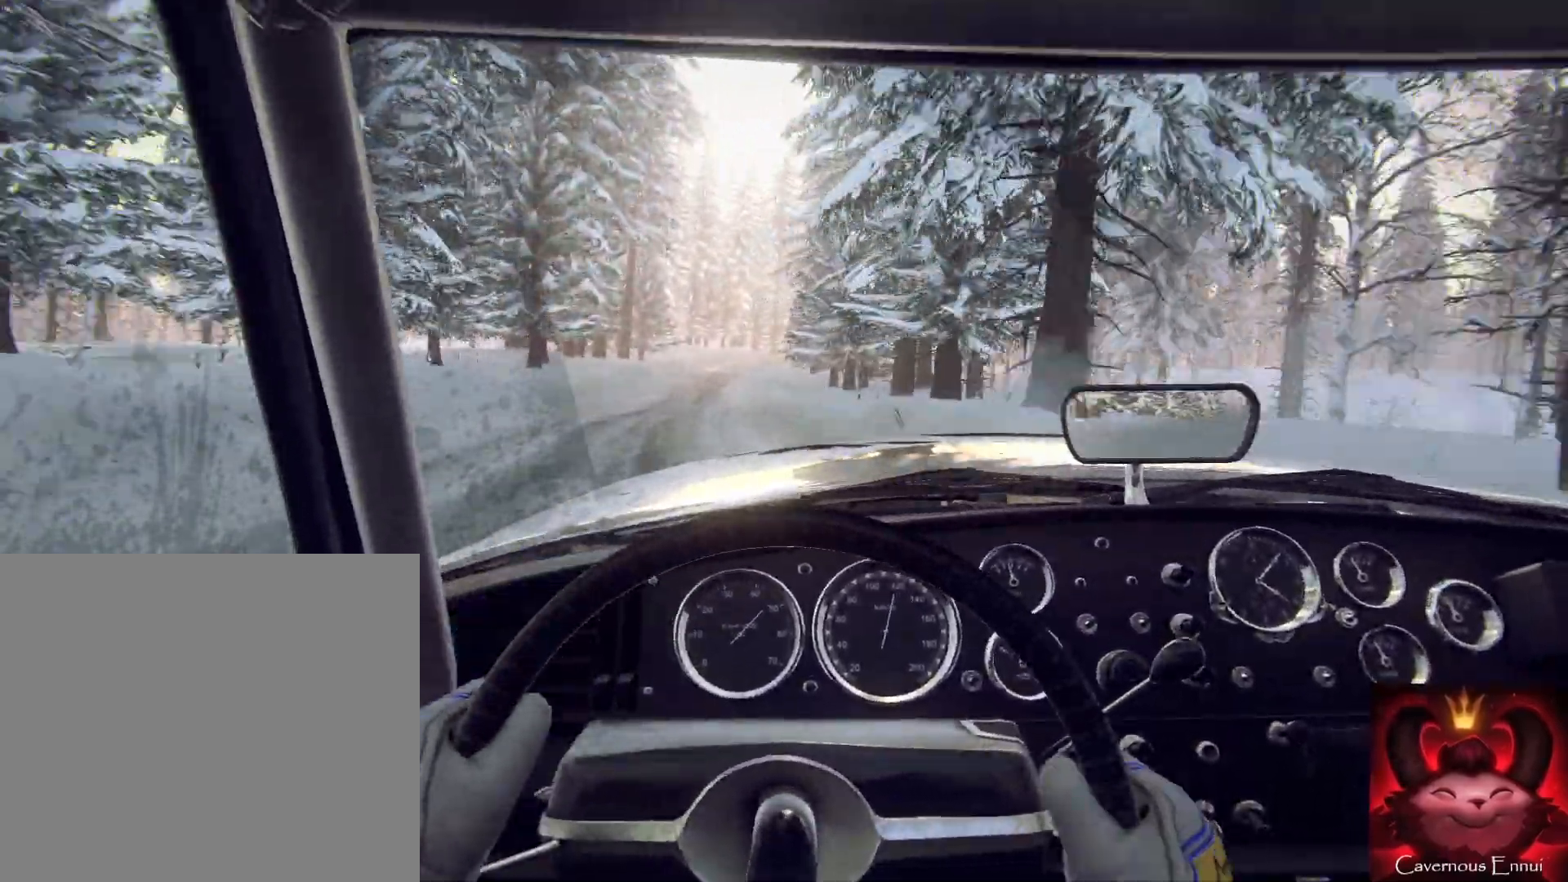
{"buttons": [], "left_stick": "center", "right_stick": "center", "events": [[133, "left_stick", "right"], [367, "left_stick", "center"]]}
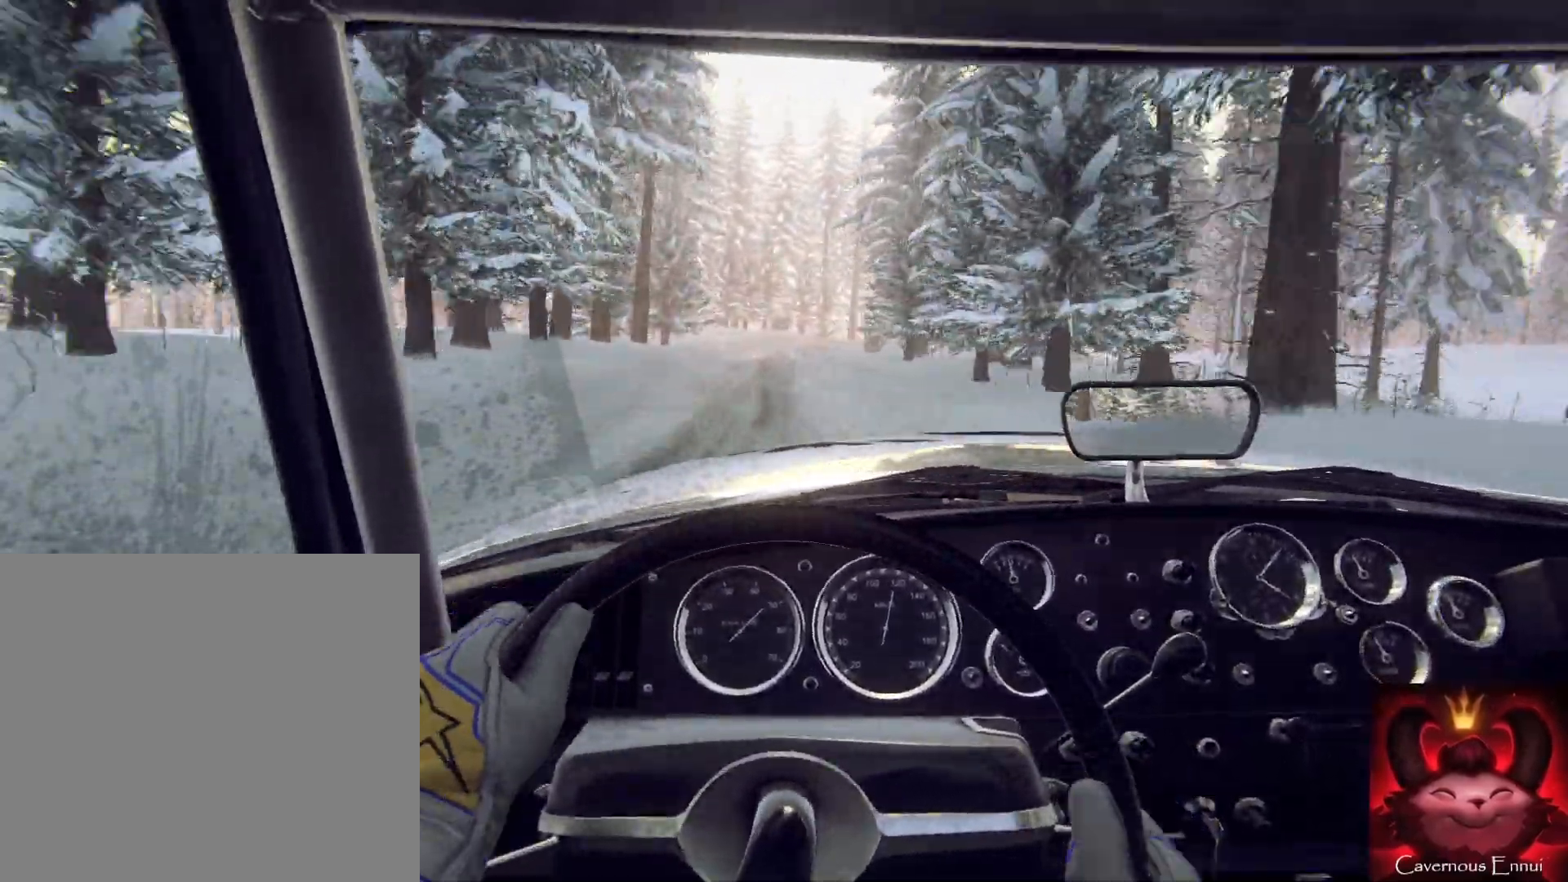
{"buttons": [], "left_stick": "center", "right_stick": "center", "events": [[133, "left_stick", "right"], [433, "left_stick", "center"]]}
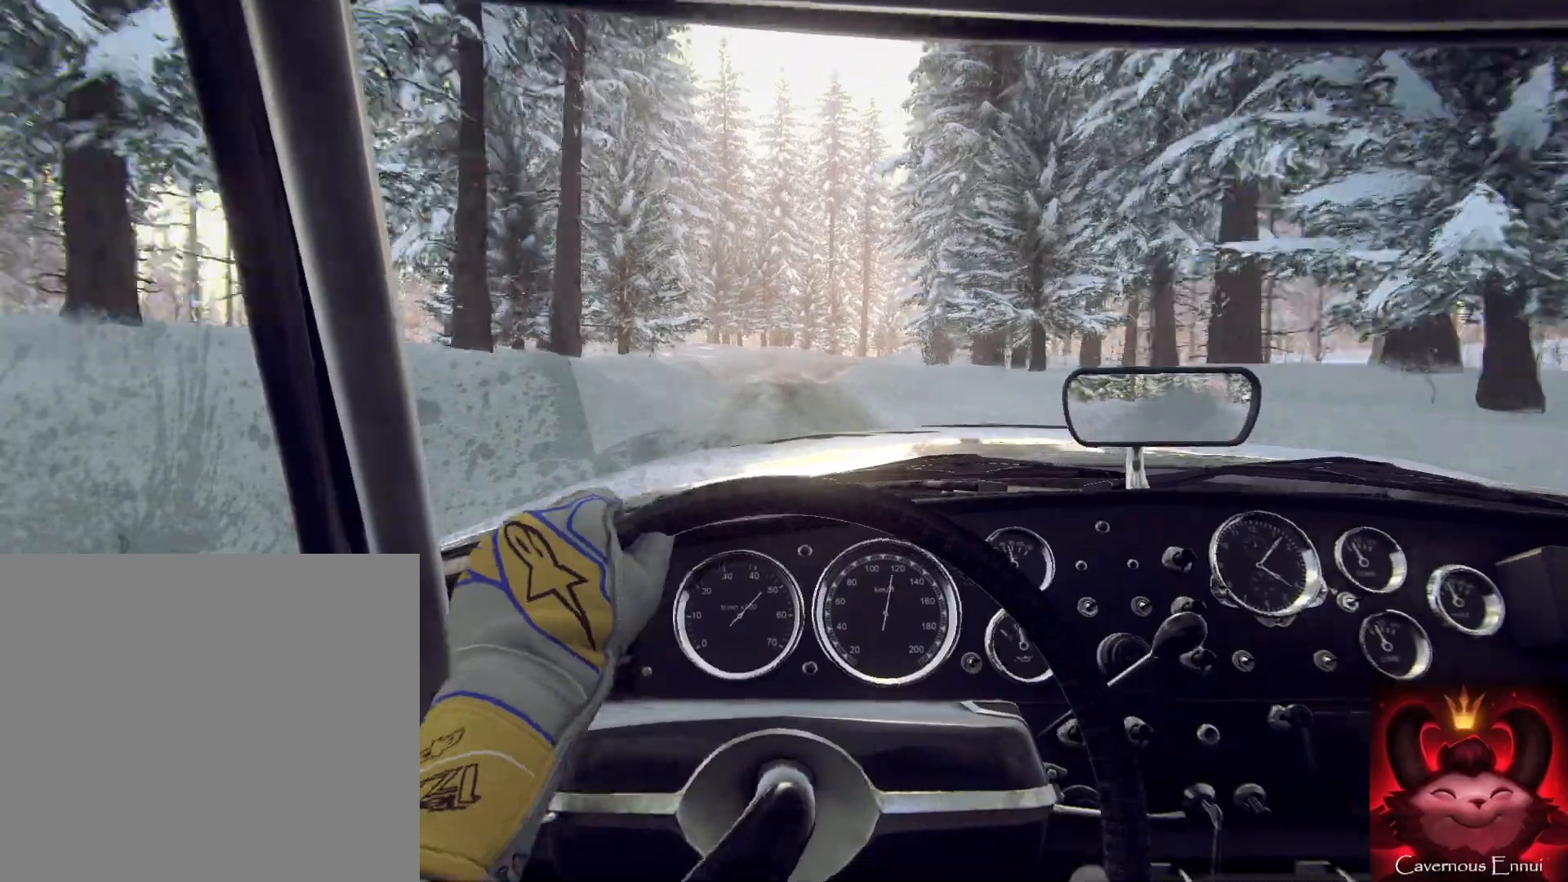
{"buttons": ["L2"], "left_stick": "right", "right_stick": "center", "events": [[100, "left_stick", "right"], [467, "L2", "down"]]}
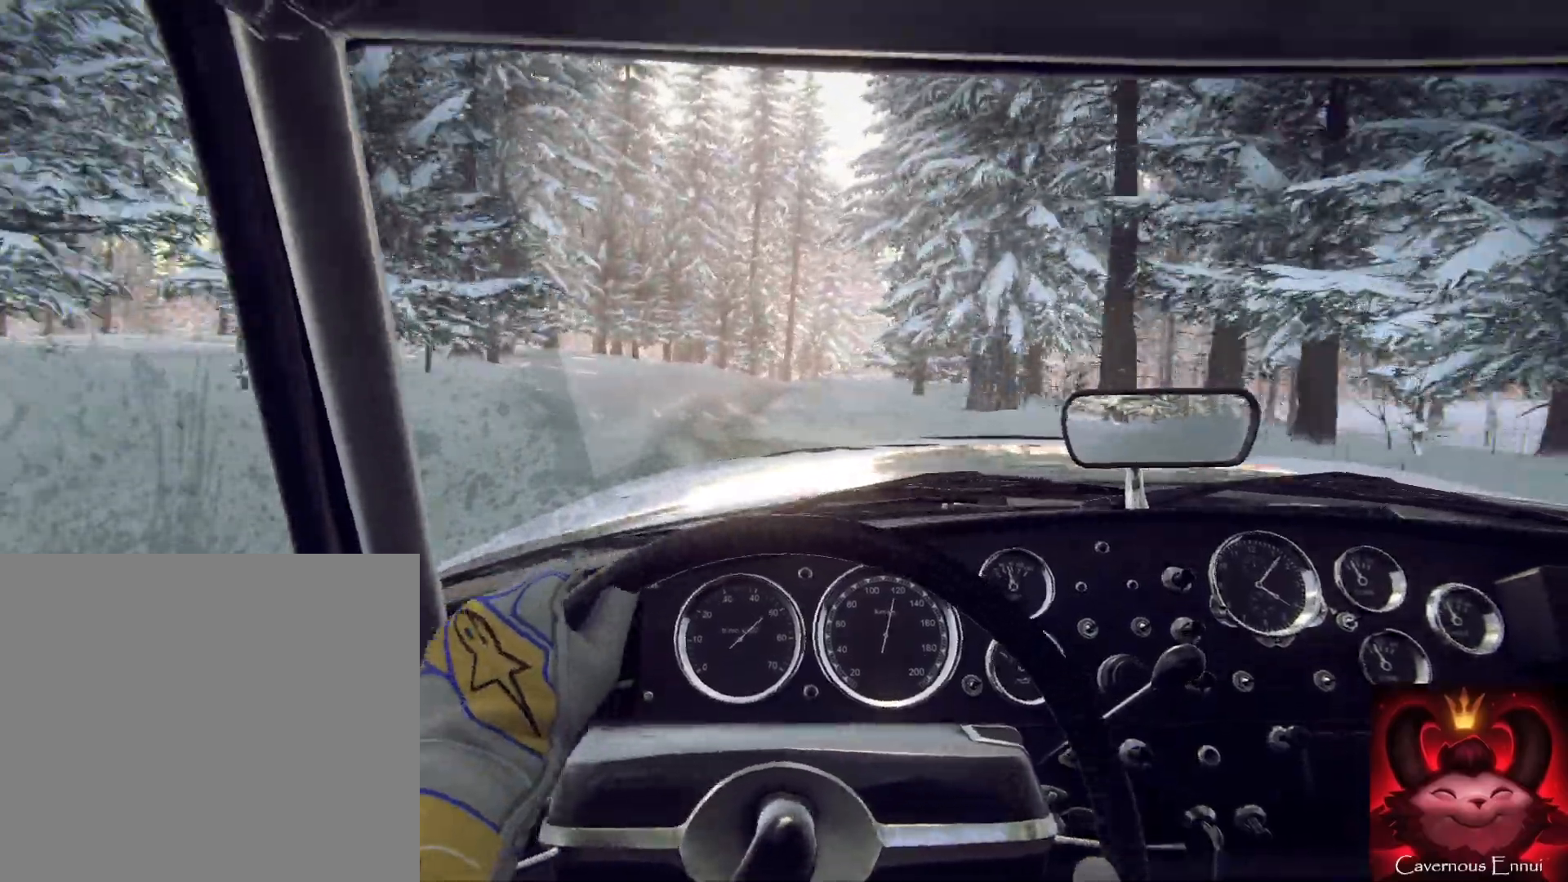
{"buttons": [], "left_stick": "center", "right_stick": "center", "events": [[100, "L2", "up"], [467, "left_stick", "center"]]}